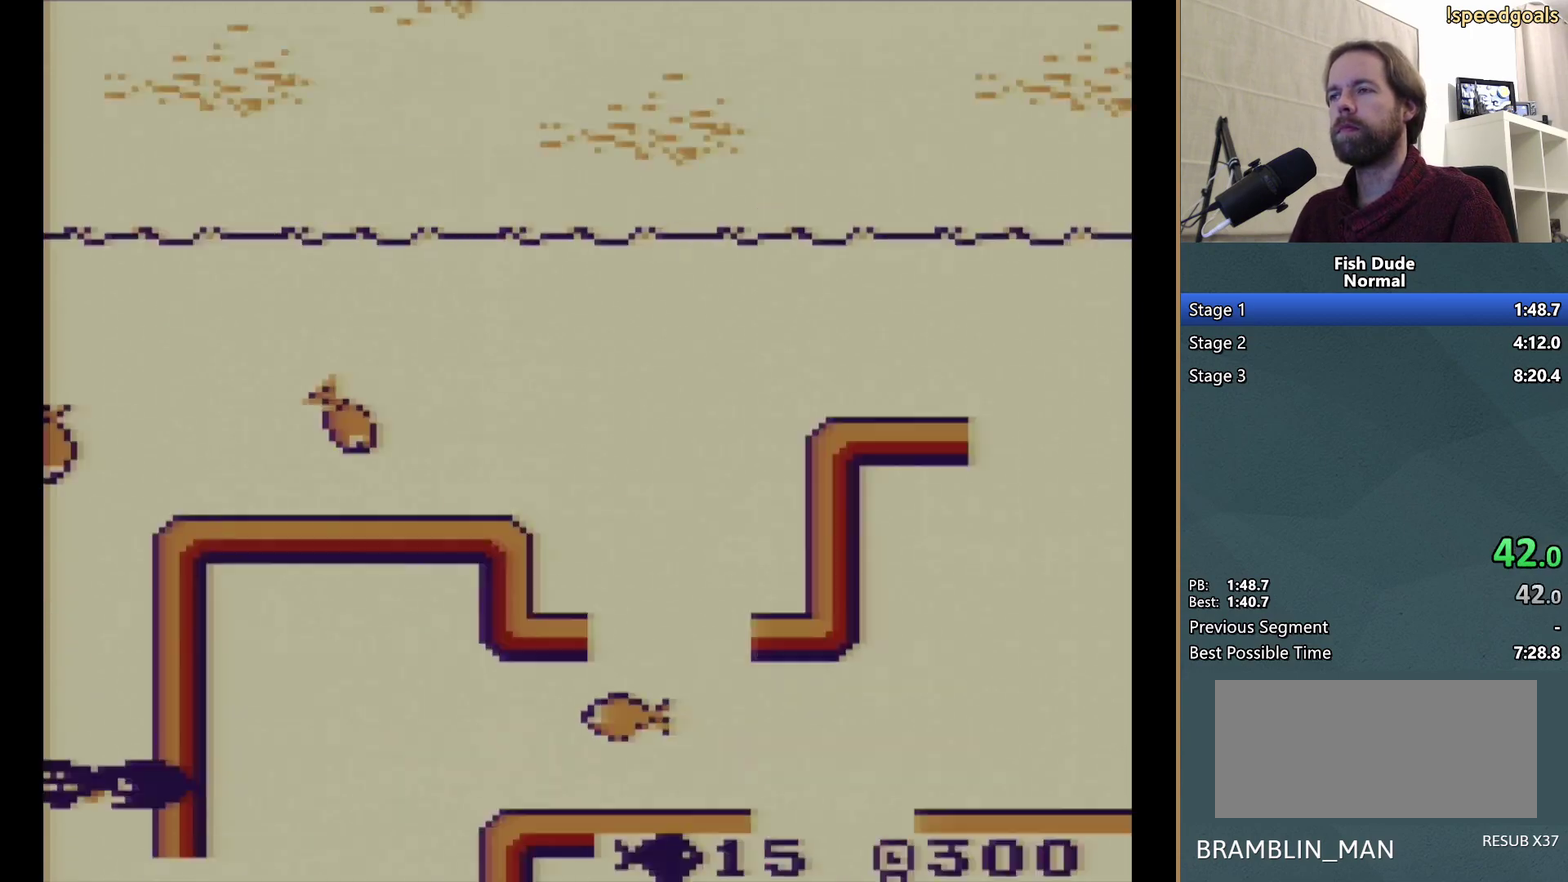
Gameplay with a controller (Nintendo layout); each line is a JSON object with the inputs held at the frame after it. "events" lists button and stick changes between this image and that frame as [ms after this image, input, new state], when the widget could be followed in between. Not read: L3 R3.
{"buttons": ["DPAD_LEFT"], "events": [[333, "A", "down"], [450, "A", "up"], [450, "DPAD_LEFT", "down"]]}
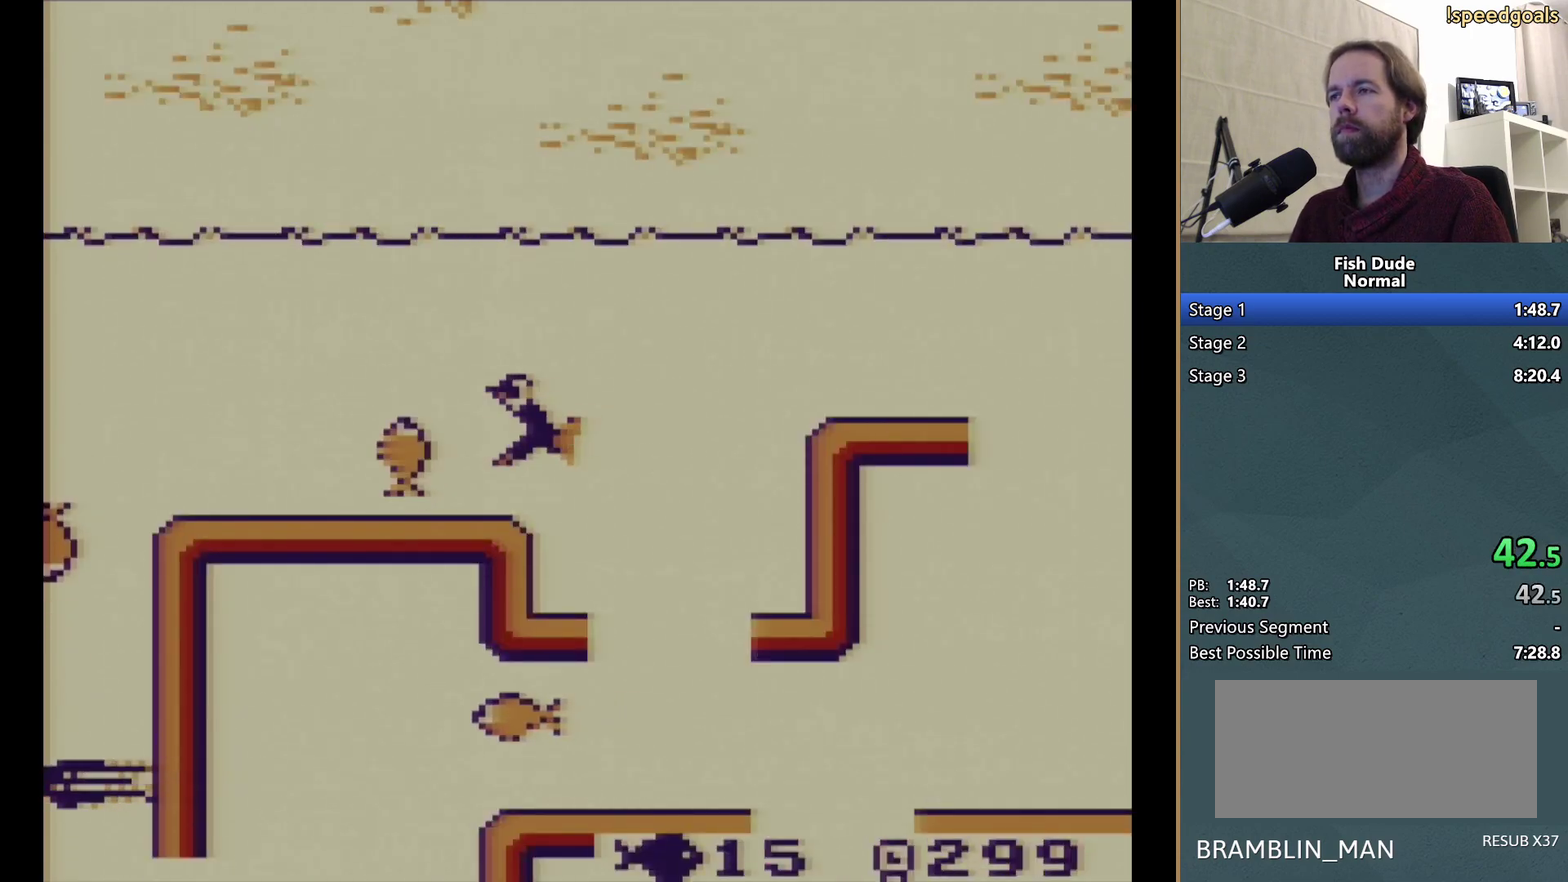
{"buttons": ["DPAD_LEFT"], "events": [[33, "A", "down"], [100, "A", "up"], [200, "A", "down"], [200, "DPAD_DOWN", "down"], [283, "A", "up"], [283, "DPAD_DOWN", "up"], [367, "A", "down"], [483, "A", "up"]]}
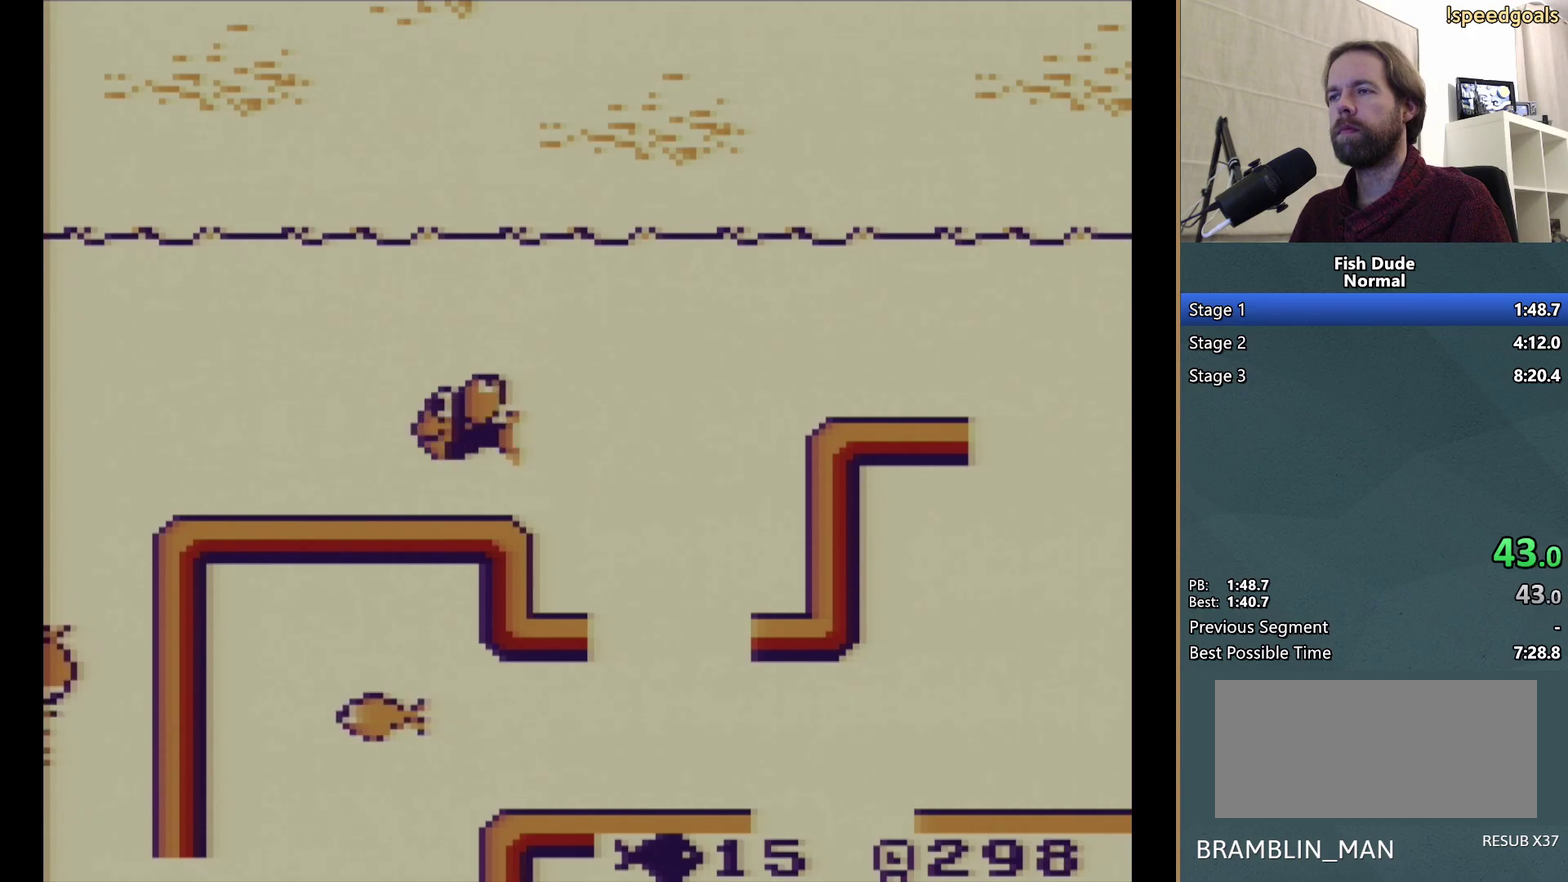
{"buttons": ["DPAD_LEFT"], "events": [[50, "A", "down"], [133, "A", "up"], [200, "A", "down"], [317, "A", "up"], [367, "A", "down"], [483, "A", "up"]]}
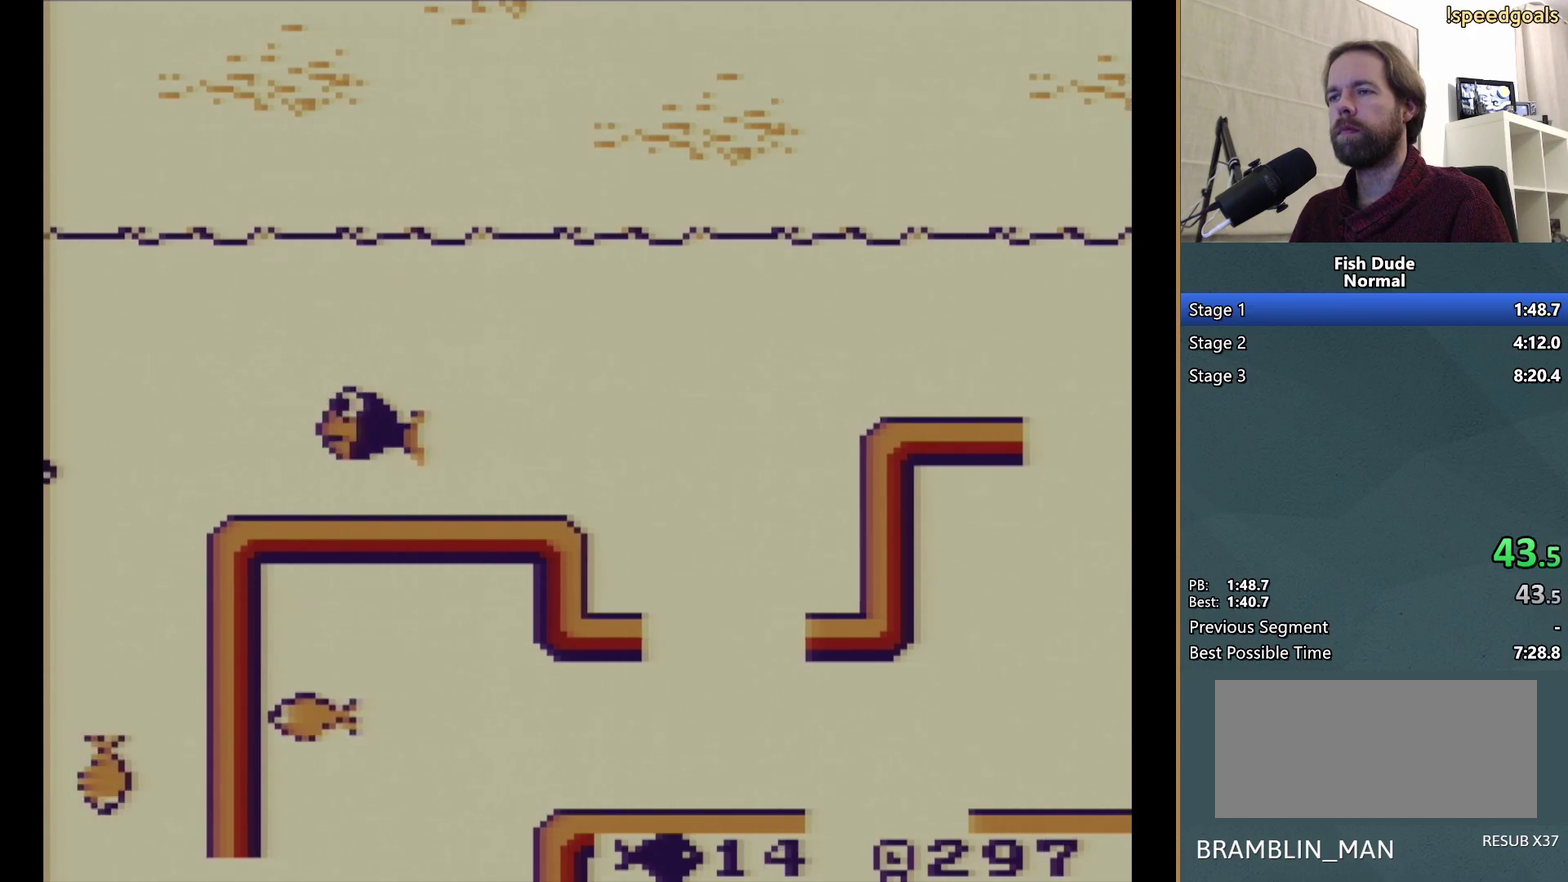
{"buttons": ["DPAD_LEFT"], "events": [[67, "A", "down"], [150, "A", "up"], [200, "A", "down"], [300, "DPAD_DOWN", "down"], [350, "A", "up"], [400, "A", "down"], [500, "A", "up"], [500, "DPAD_DOWN", "up"]]}
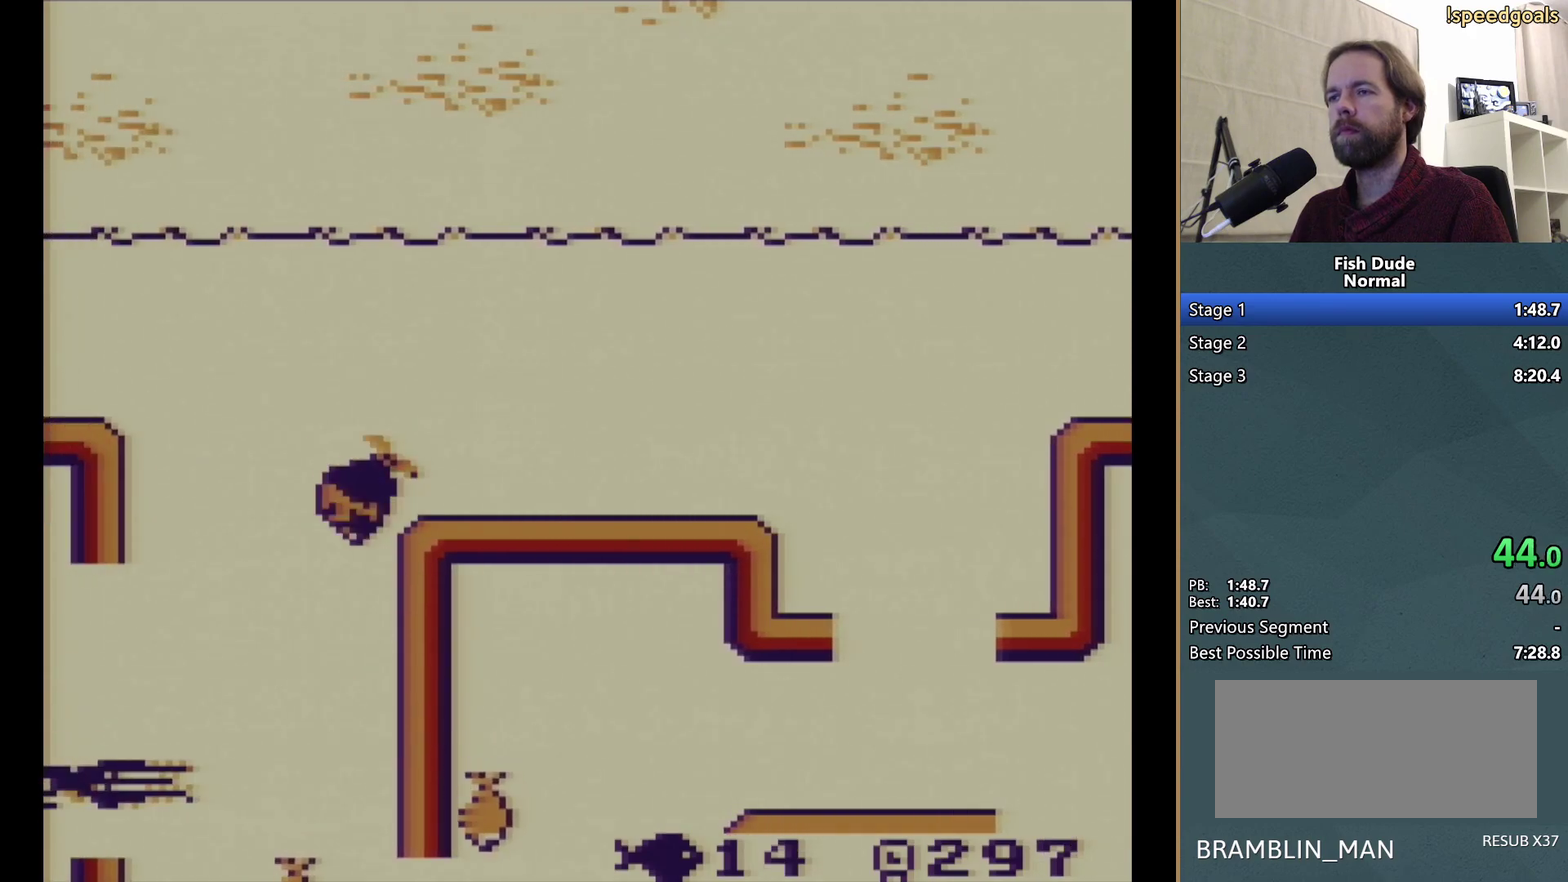
{"buttons": ["A", "DPAD_DOWN", "DPAD_LEFT"], "events": [[83, "A", "down"], [200, "A", "up"], [267, "A", "down"], [300, "DPAD_DOWN", "down"], [333, "A", "up"], [450, "A", "down"]]}
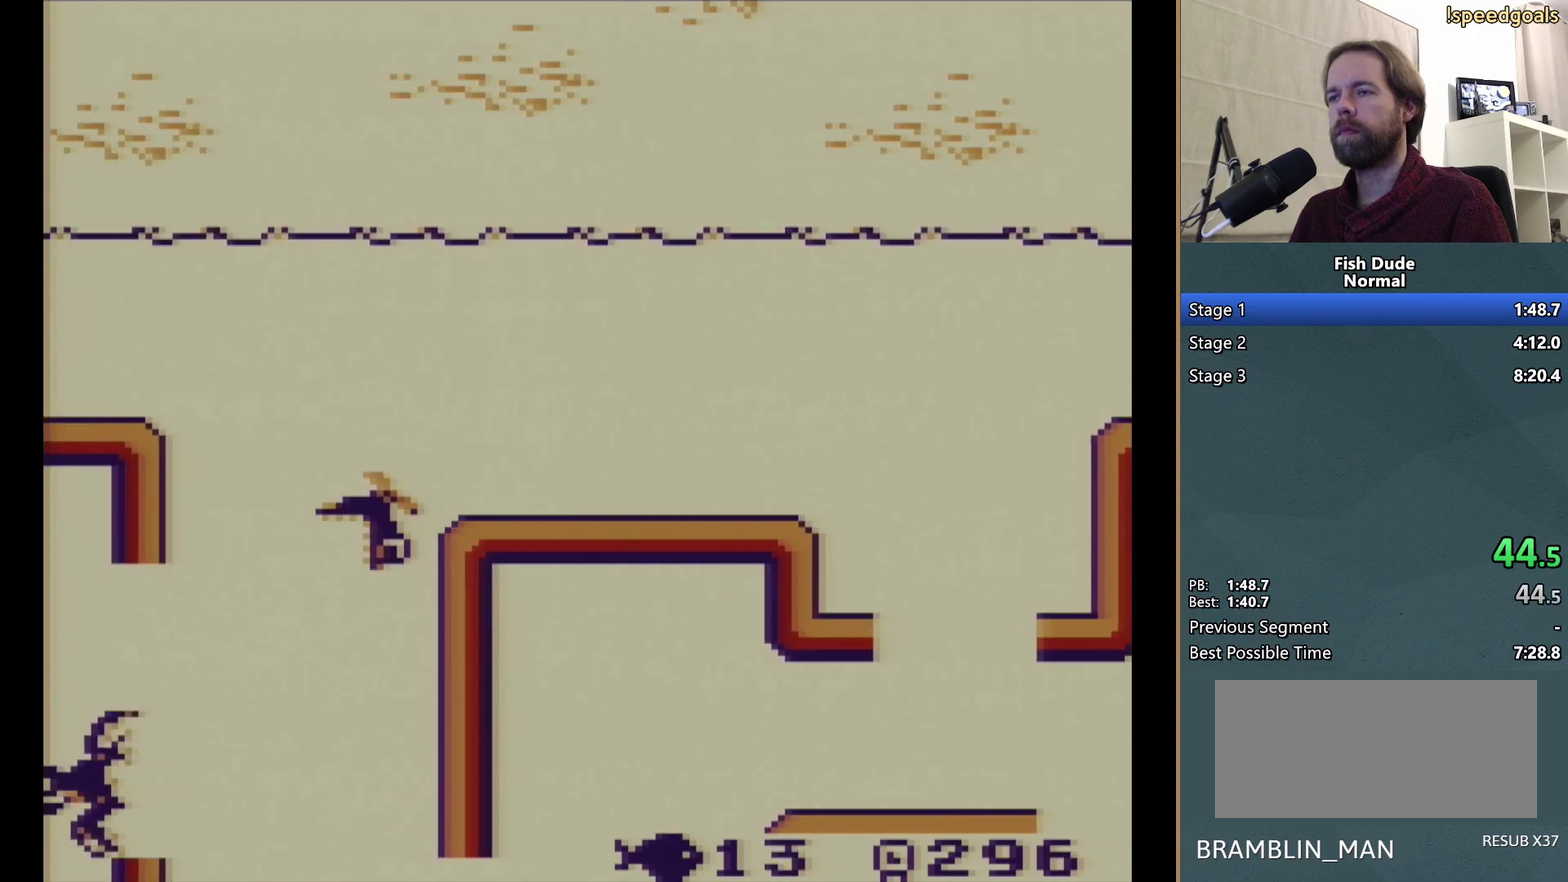
{"buttons": ["A", "DPAD_DOWN"], "events": [[17, "A", "up"], [117, "A", "down"], [167, "DPAD_LEFT", "up"], [200, "A", "up"], [283, "A", "down"], [383, "A", "up"], [500, "A", "down"]]}
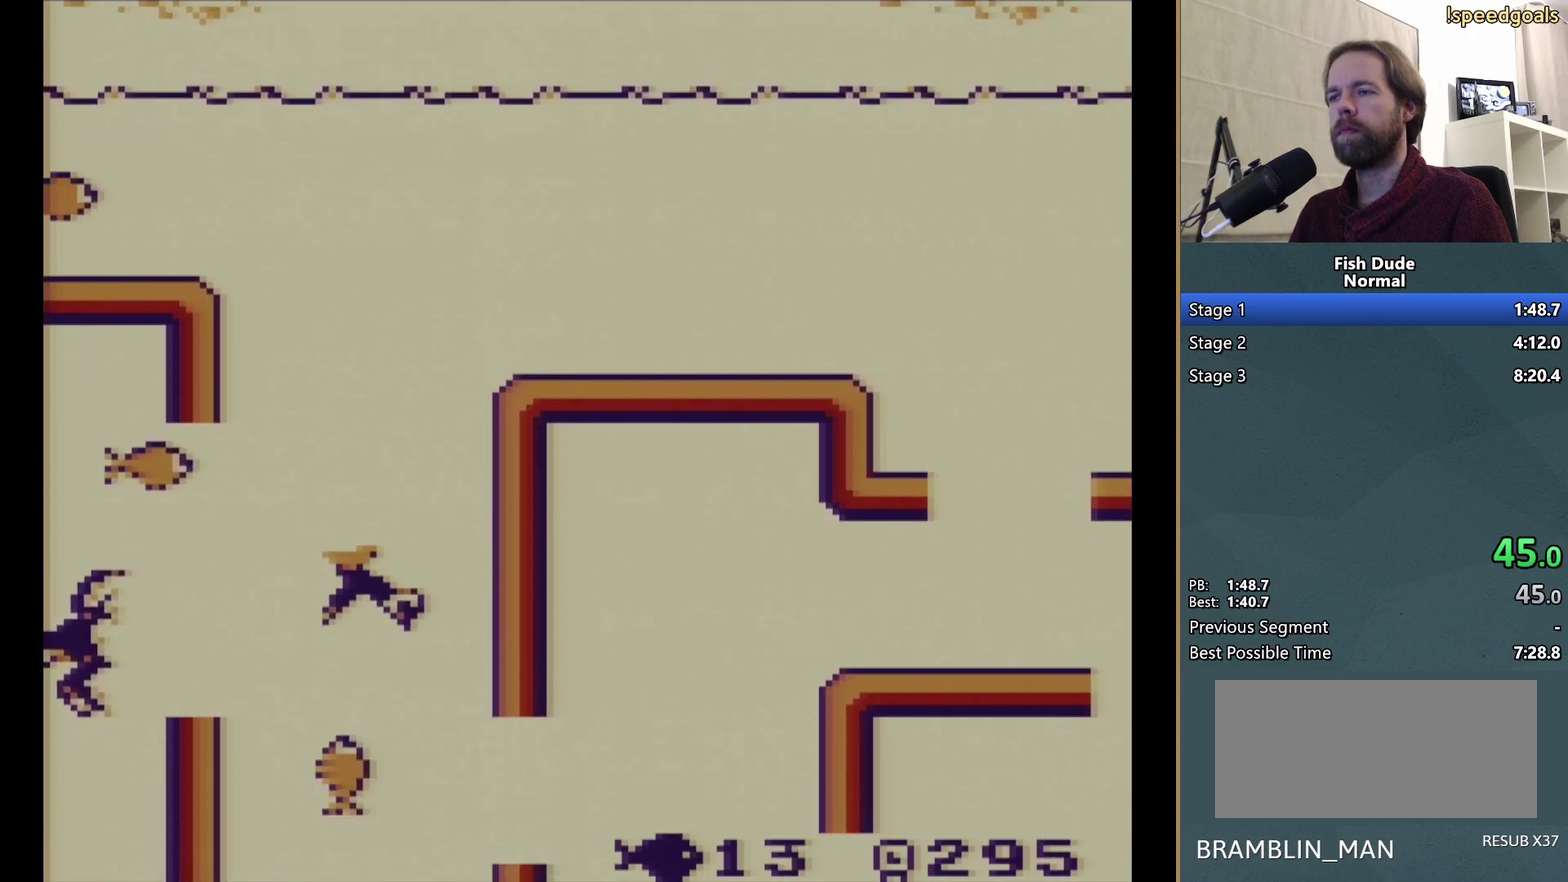
{"buttons": ["DPAD_UP", "DPAD_LEFT"], "events": [[83, "A", "up"], [150, "A", "down"], [250, "A", "up"], [333, "A", "down"], [333, "DPAD_LEFT", "down"], [367, "DPAD_DOWN", "up"], [450, "A", "up"], [483, "DPAD_UP", "down"]]}
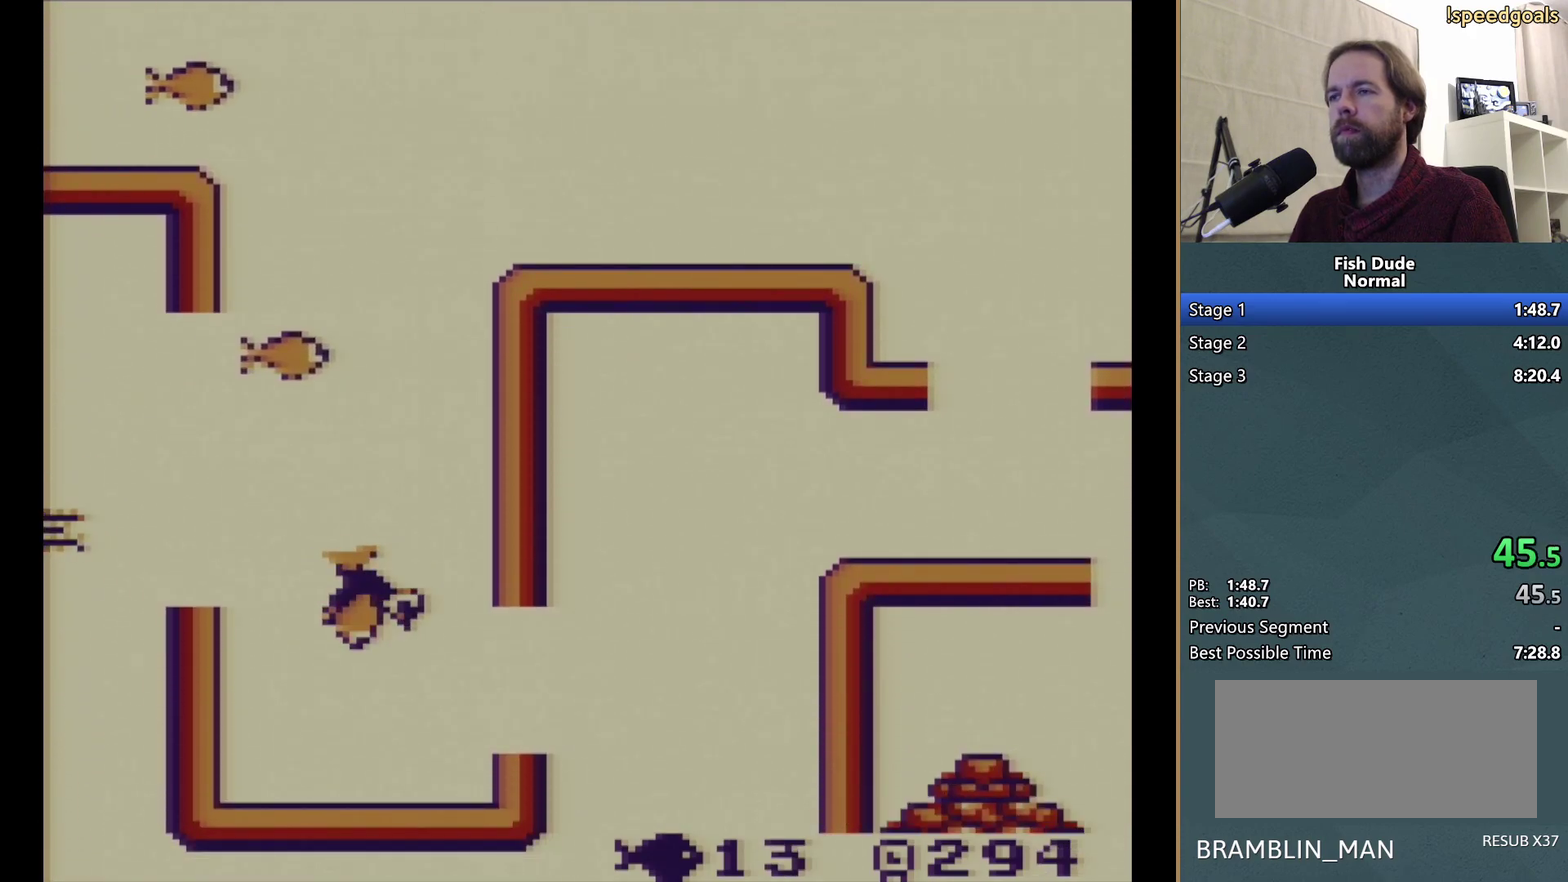
{"buttons": ["DPAD_UP"], "events": [[17, "A", "down"], [117, "A", "up"], [133, "DPAD_LEFT", "up"], [183, "A", "down"], [467, "A", "up"]]}
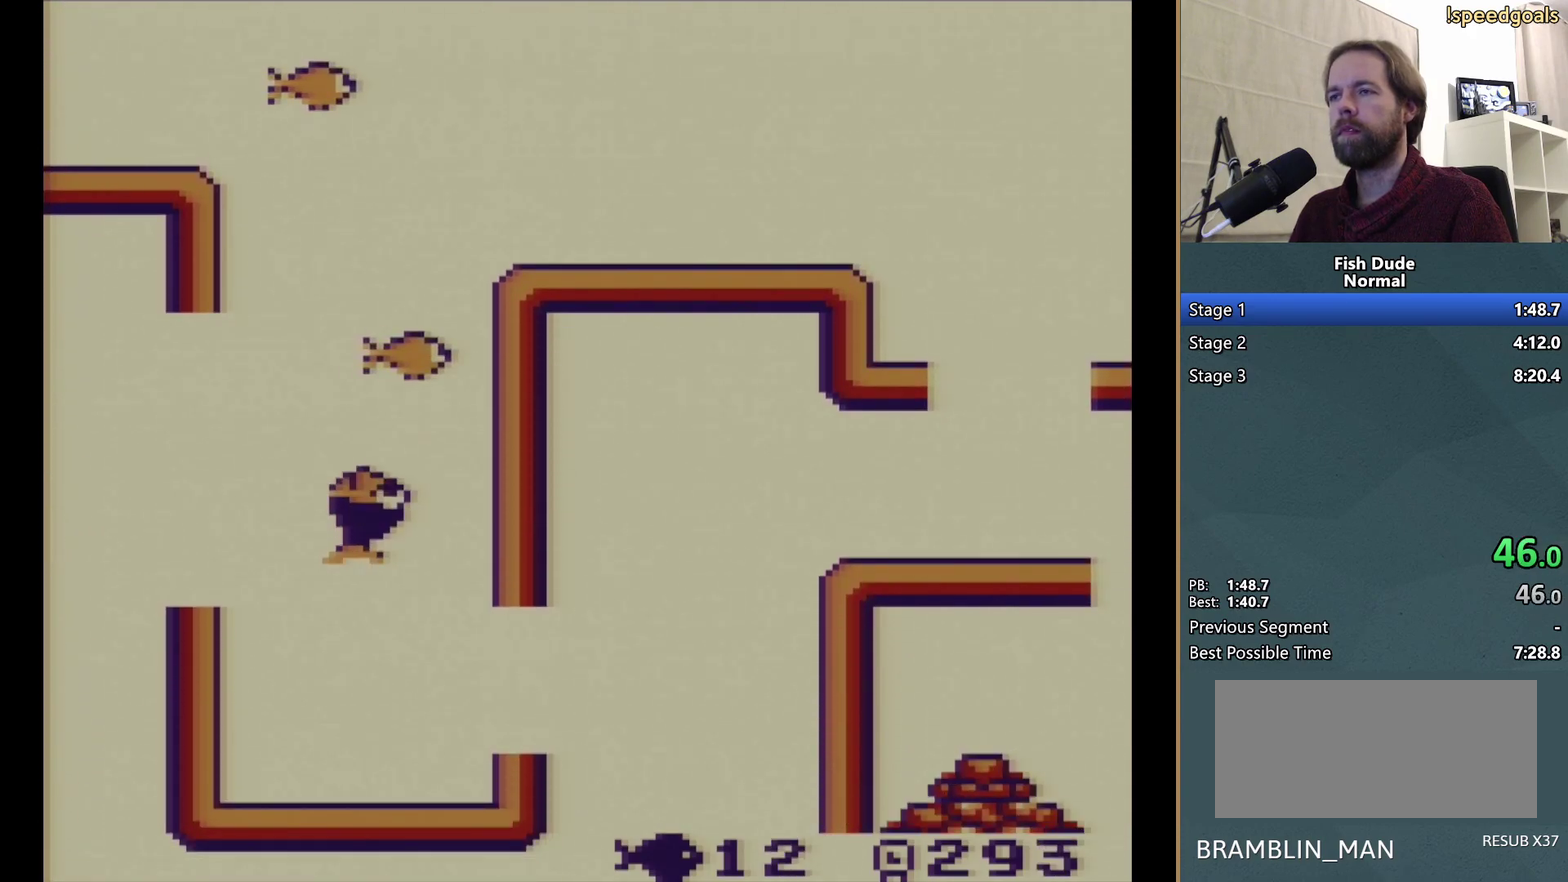
{"buttons": ["DPAD_UP"], "events": [[33, "A", "down"], [133, "A", "up"], [200, "A", "down"], [200, "DPAD_RIGHT", "down"], [433, "DPAD_RIGHT", "up"], [500, "A", "up"]]}
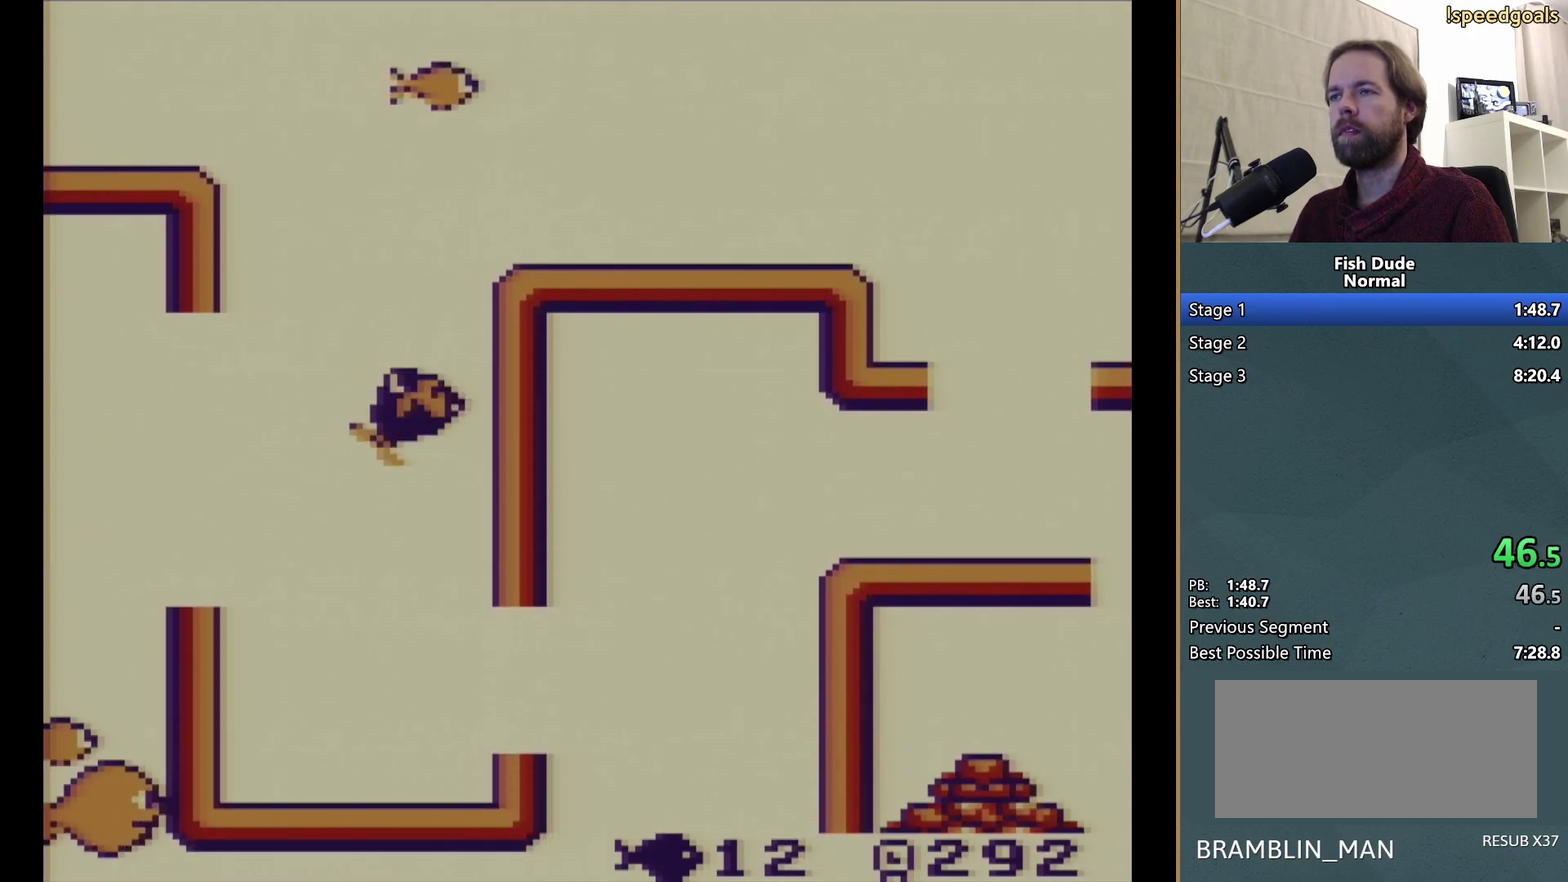
{"buttons": ["A", "DPAD_UP"], "events": [[50, "A", "down"], [167, "A", "up"], [250, "A", "down"], [333, "A", "up"], [400, "A", "down"]]}
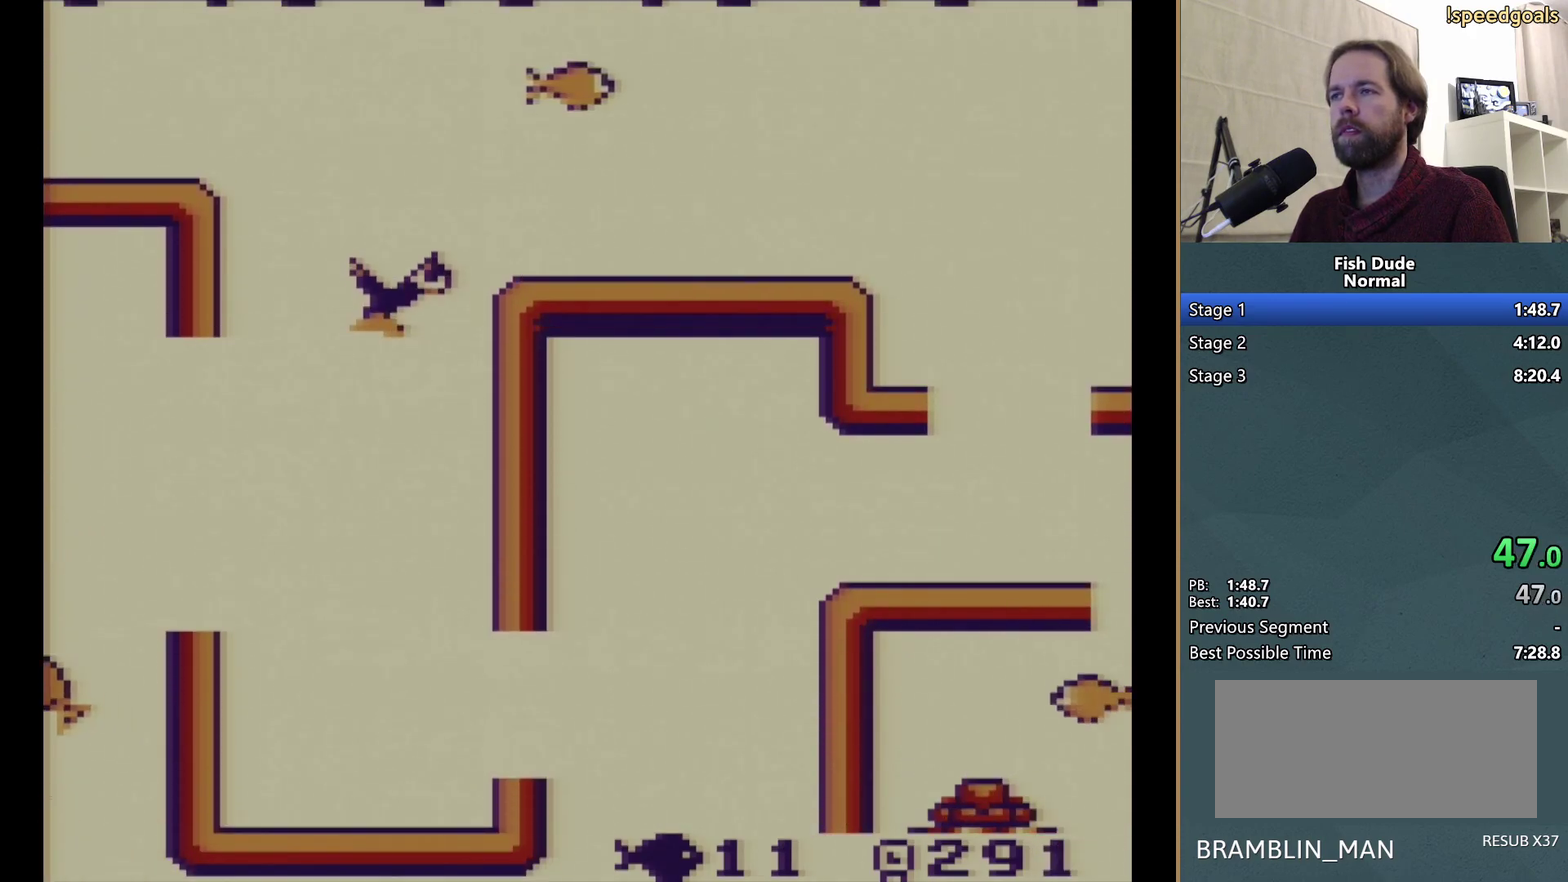
{"buttons": ["A", "DPAD_RIGHT"], "events": [[33, "A", "up"], [83, "A", "down"], [133, "DPAD_RIGHT", "down"], [183, "A", "up"], [233, "A", "down"], [367, "A", "up"], [367, "DPAD_UP", "up"], [433, "A", "down"]]}
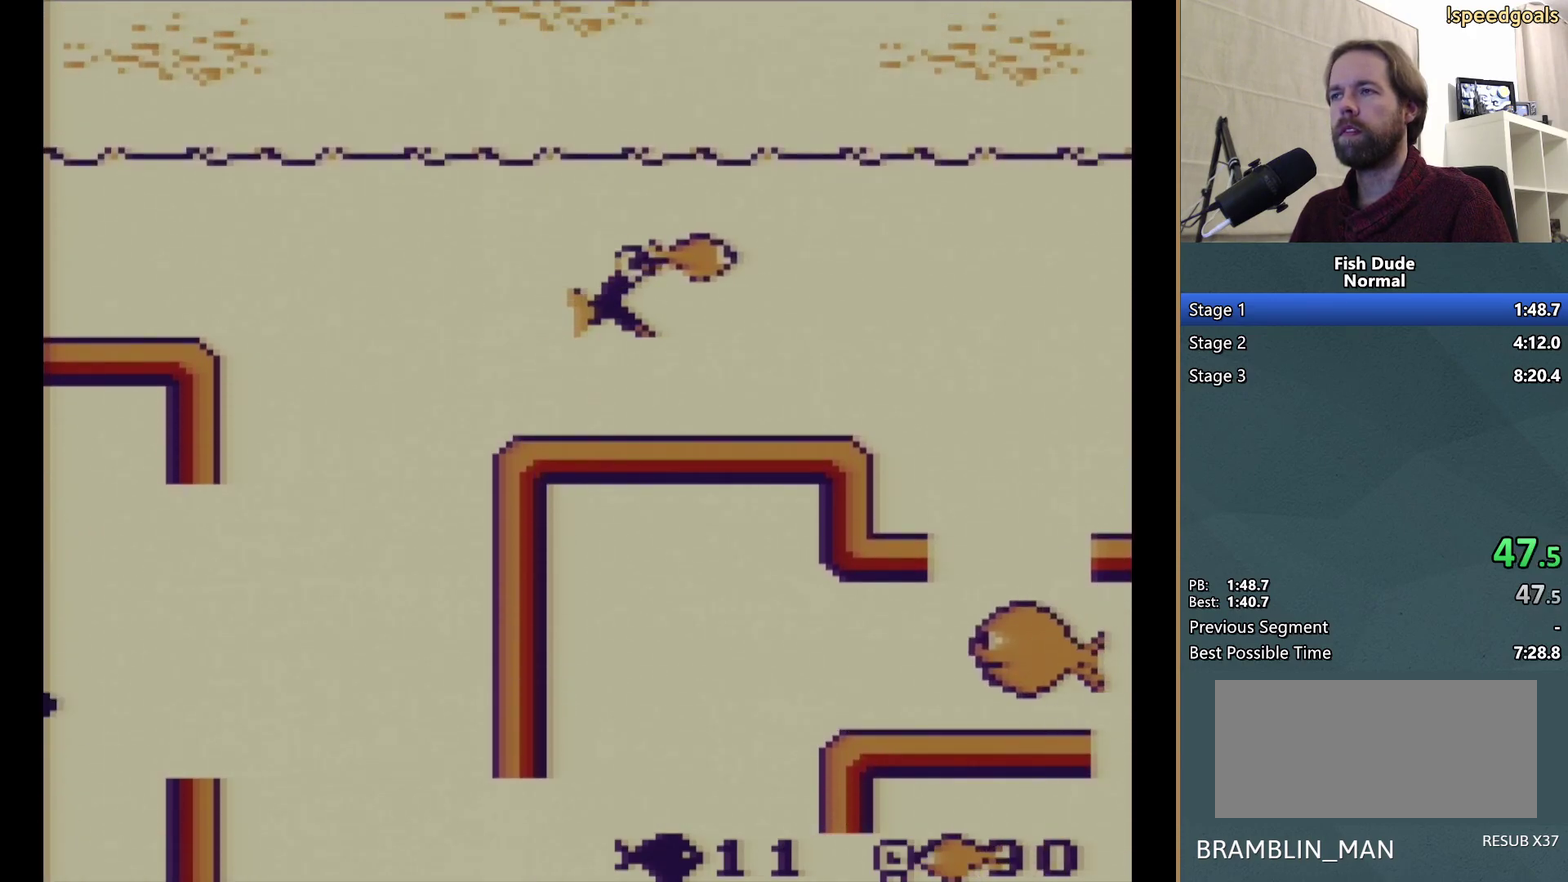
{"buttons": ["A", "DPAD_LEFT"], "events": [[50, "A", "up"], [100, "A", "down"], [150, "DPAD_UP", "down"], [233, "A", "up"], [300, "A", "down"], [333, "DPAD_RIGHT", "up"], [333, "DPAD_UP", "up"], [350, "DPAD_LEFT", "down"], [383, "A", "up"], [450, "A", "down"]]}
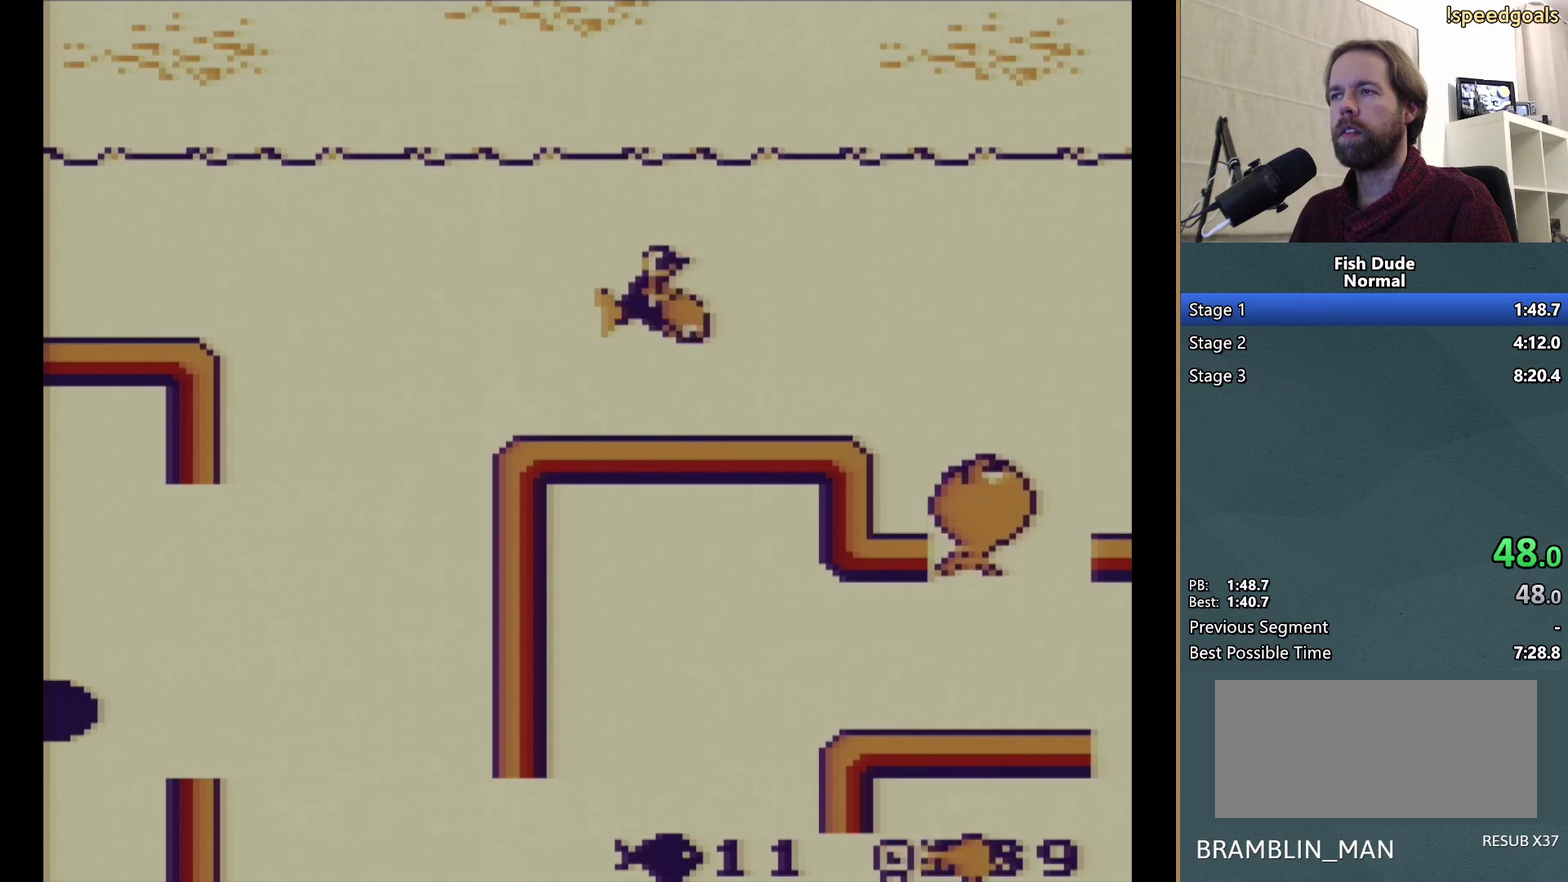
{"buttons": ["A", "DPAD_DOWN", "DPAD_LEFT"], "events": [[67, "A", "up"], [150, "A", "down"], [250, "A", "up"], [317, "A", "down"], [383, "DPAD_DOWN", "down"]]}
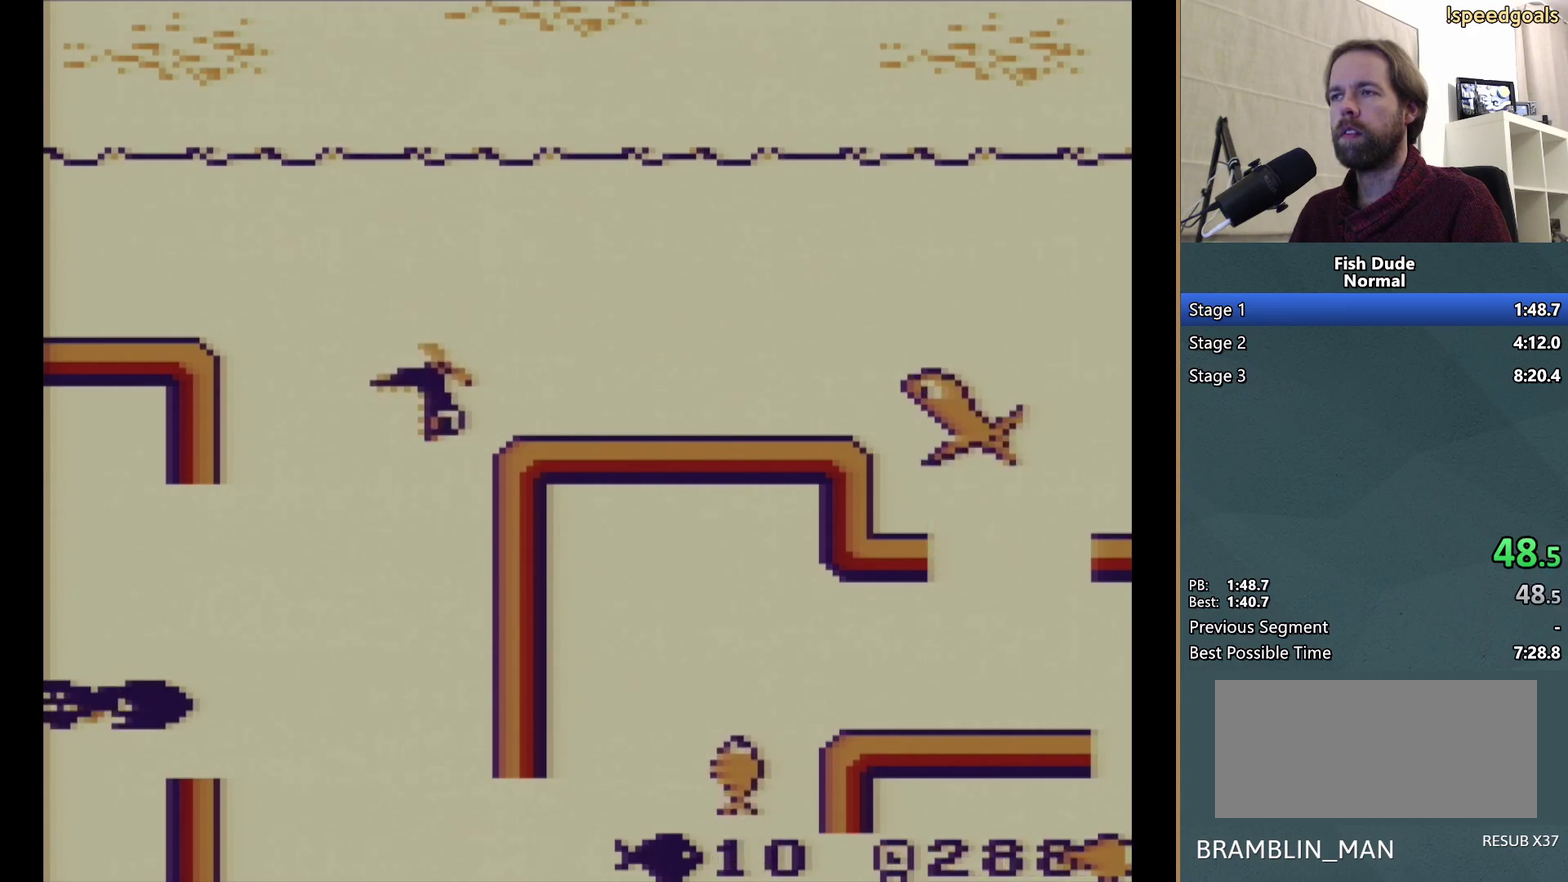
{"buttons": ["DPAD_DOWN", "DPAD_LEFT"], "events": [[417, "A", "up"]]}
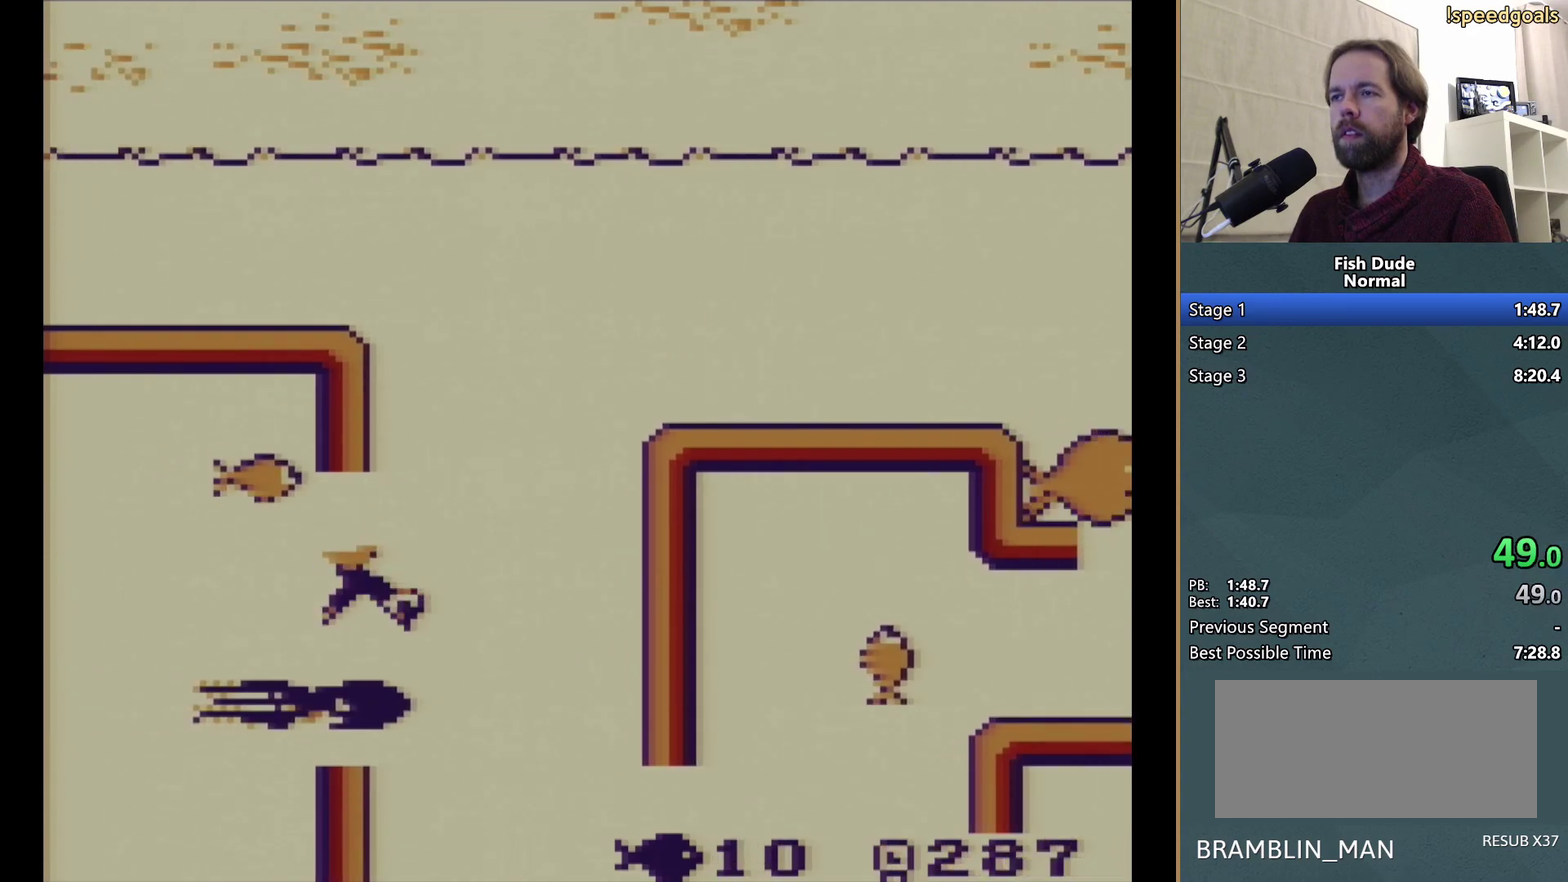
{"buttons": ["DPAD_UP", "DPAD_LEFT"], "events": [[33, "A", "down"], [33, "DPAD_LEFT", "up"], [83, "A", "up"], [217, "A", "down"], [217, "DPAD_DOWN", "up"], [217, "DPAD_LEFT", "down"], [267, "DPAD_LEFT", "up"], [267, "DPAD_UP", "down"], [333, "A", "up"], [383, "A", "down"], [400, "DPAD_LEFT", "down"], [500, "A", "up"]]}
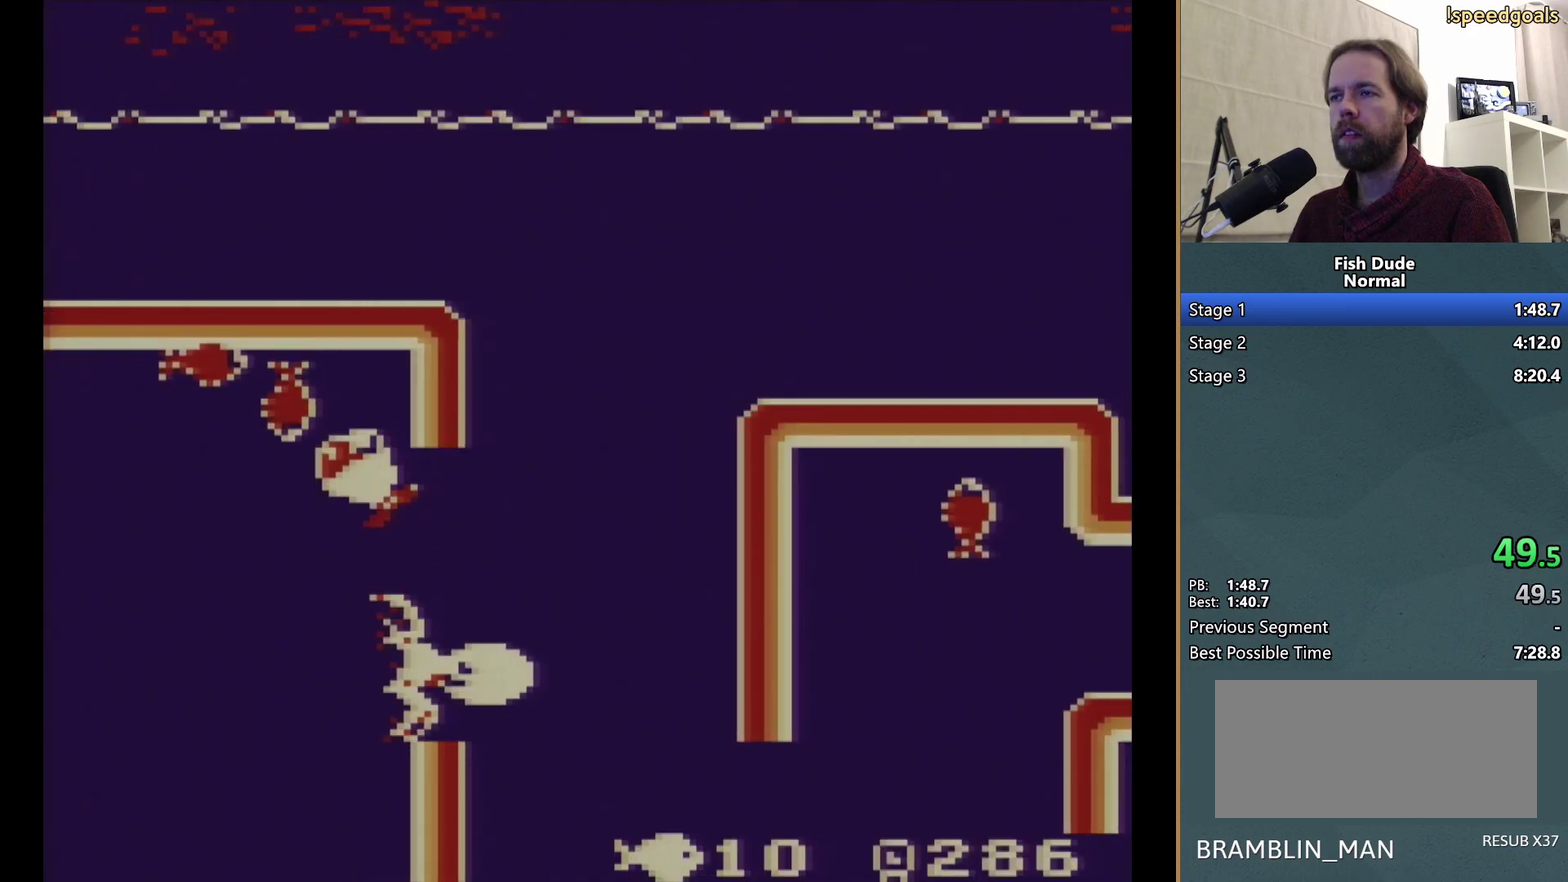
{"buttons": ["A", "DPAD_UP", "DPAD_LEFT"], "events": [[133, "DPAD_UP", "up"], [183, "A", "down"], [217, "DPAD_UP", "down"], [233, "A", "up"], [300, "A", "down"], [400, "DPAD_UP", "up"], [417, "A", "up"], [467, "A", "down"], [467, "DPAD_UP", "down"]]}
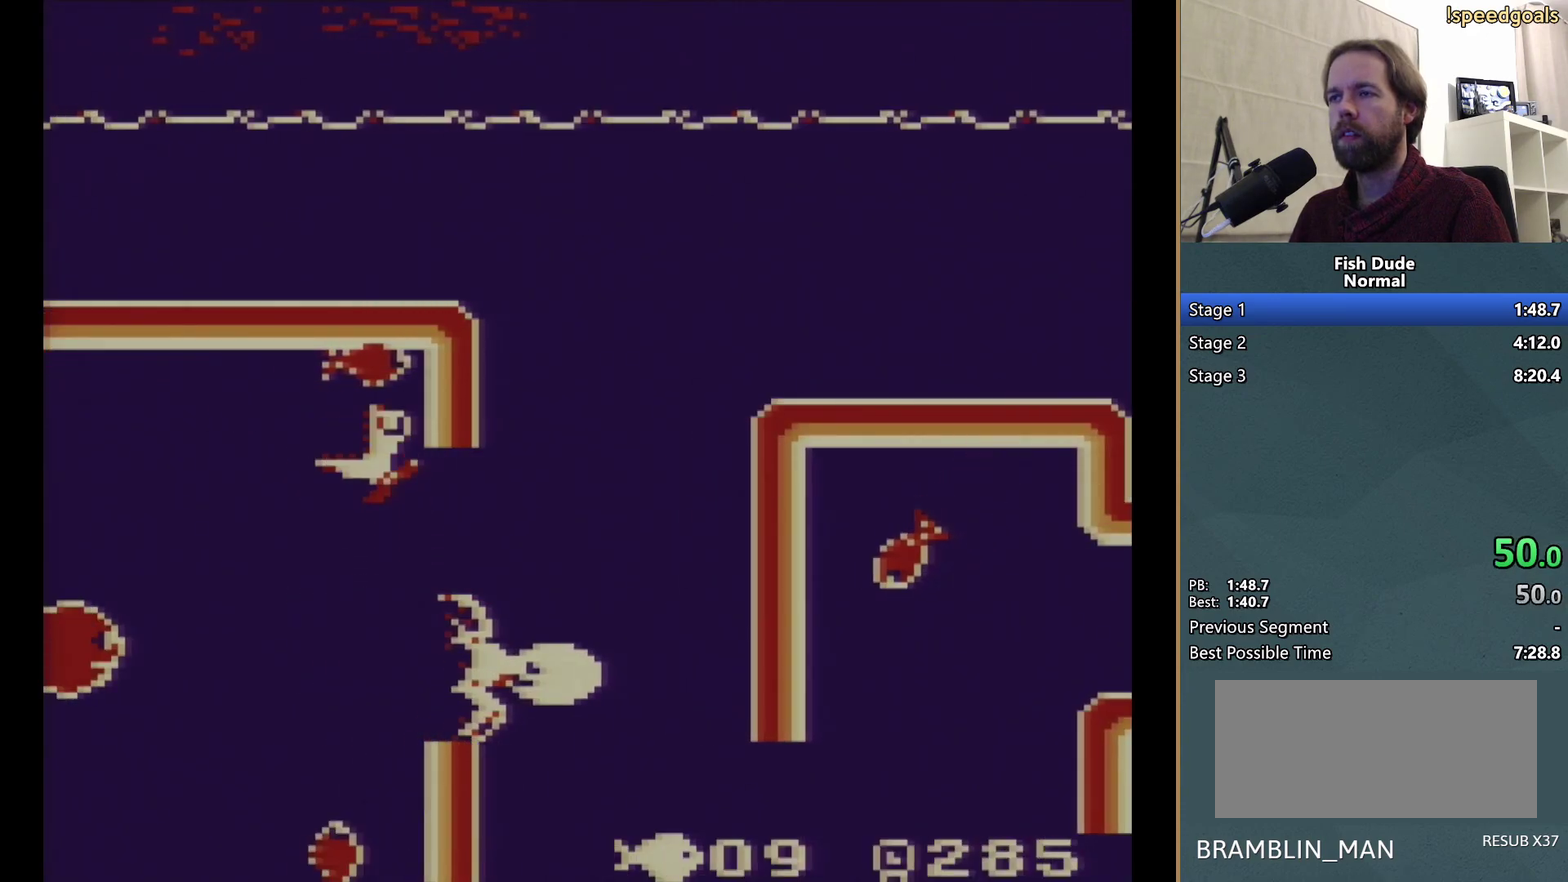
{"buttons": ["A", "DPAD_RIGHT"], "events": [[83, "A", "up"], [133, "A", "down"], [250, "A", "up"], [250, "DPAD_LEFT", "up"], [300, "A", "down"], [383, "A", "up"], [383, "DPAD_RIGHT", "down"], [383, "DPAD_UP", "up"], [483, "A", "down"]]}
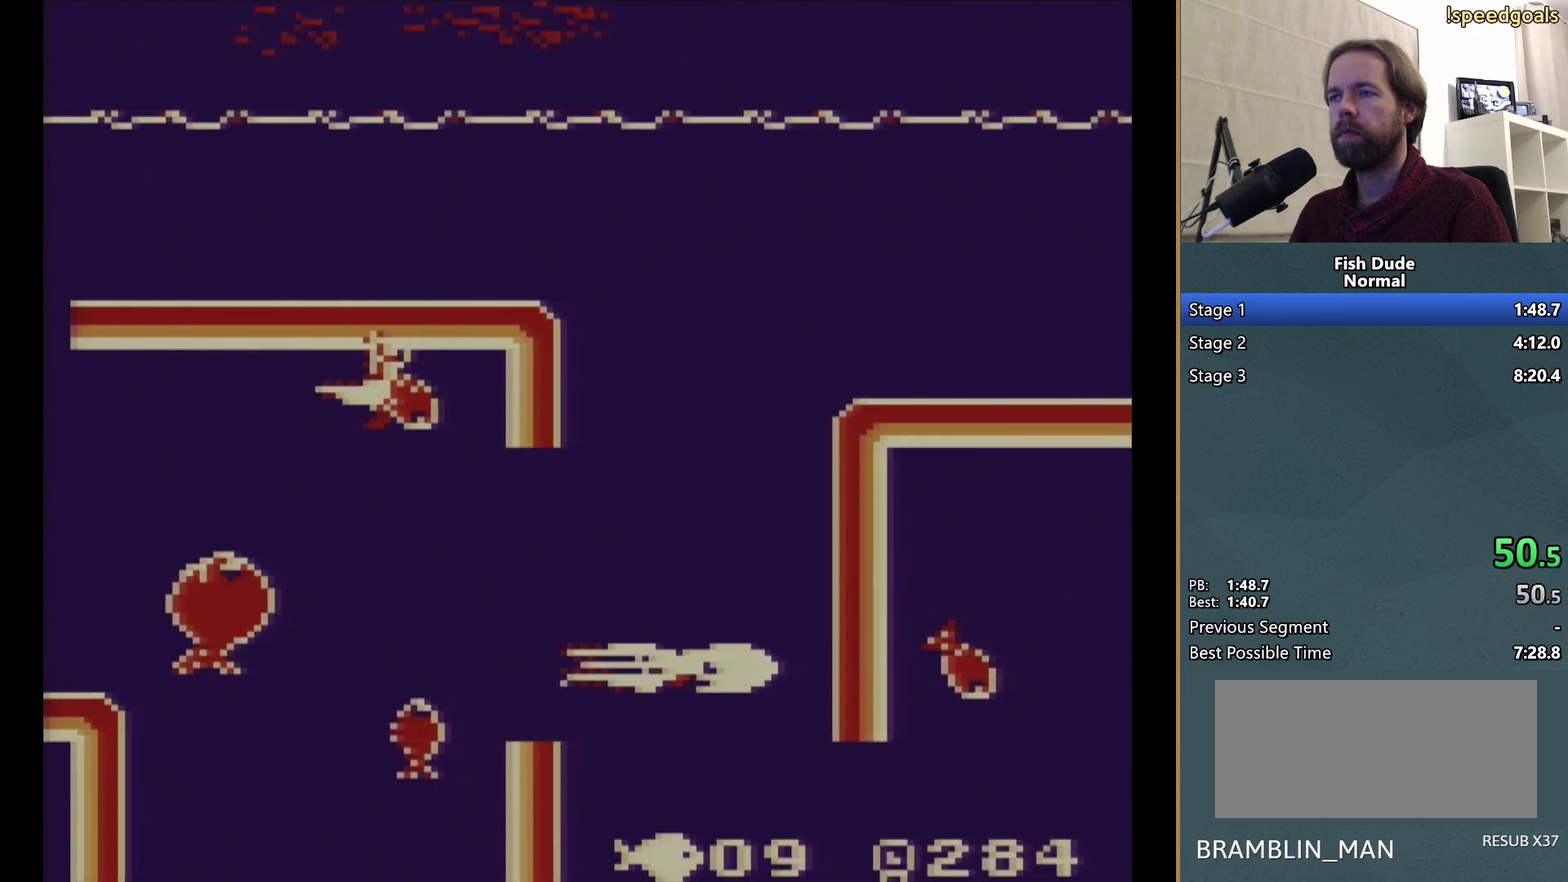
{"buttons": ["A", "DPAD_DOWN"], "events": [[67, "A", "up"], [67, "DPAD_DOWN", "down"], [100, "DPAD_RIGHT", "up"], [117, "A", "down"], [183, "DPAD_LEFT", "down"], [233, "DPAD_LEFT", "up"], [400, "A", "up"], [450, "A", "down"]]}
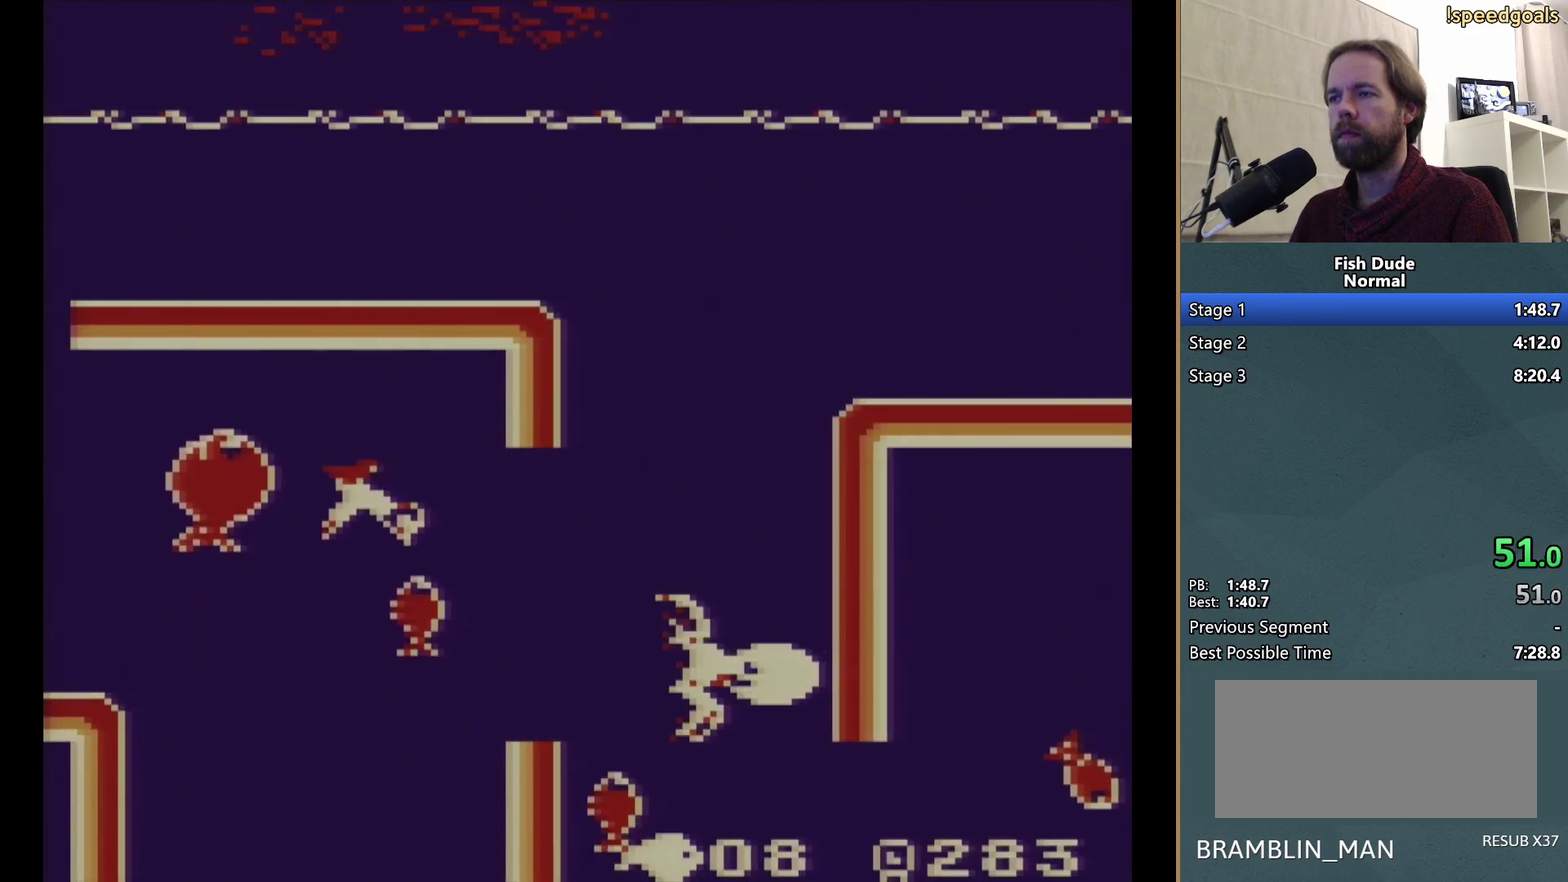
{"buttons": ["A", "DPAD_RIGHT"], "events": [[67, "A", "up"], [100, "DPAD_RIGHT", "down"], [133, "A", "down"], [217, "A", "up"], [283, "A", "down"], [300, "DPAD_DOWN", "up"]]}
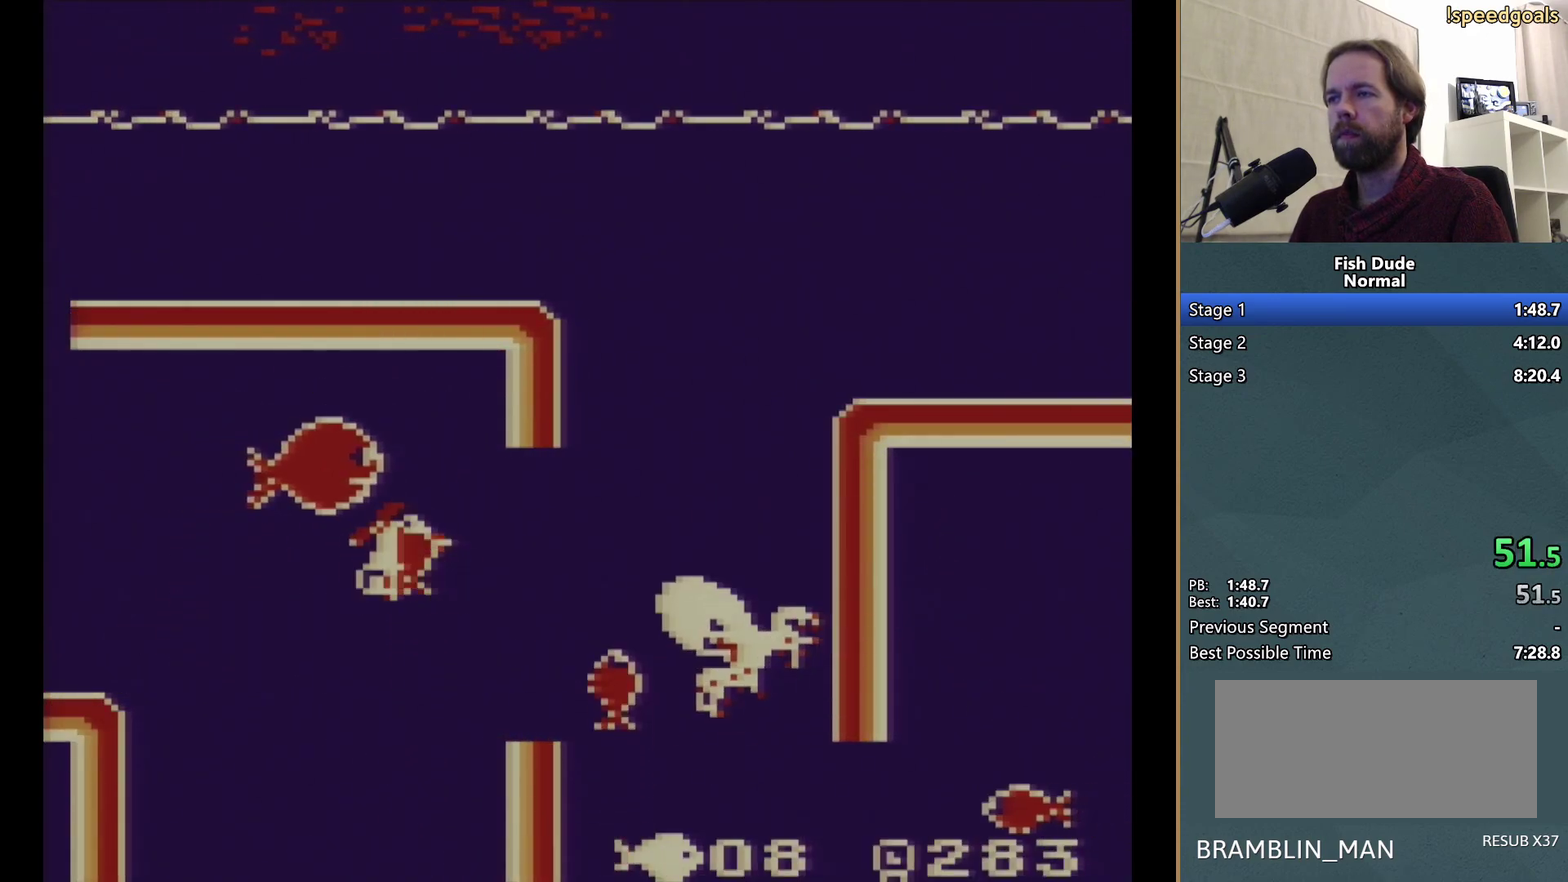
{"buttons": ["A", "DPAD_DOWN", "DPAD_RIGHT"], "events": [[33, "A", "up"], [83, "A", "down"], [200, "A", "up"], [267, "A", "down"], [367, "A", "up"], [400, "DPAD_DOWN", "down"], [433, "A", "down"]]}
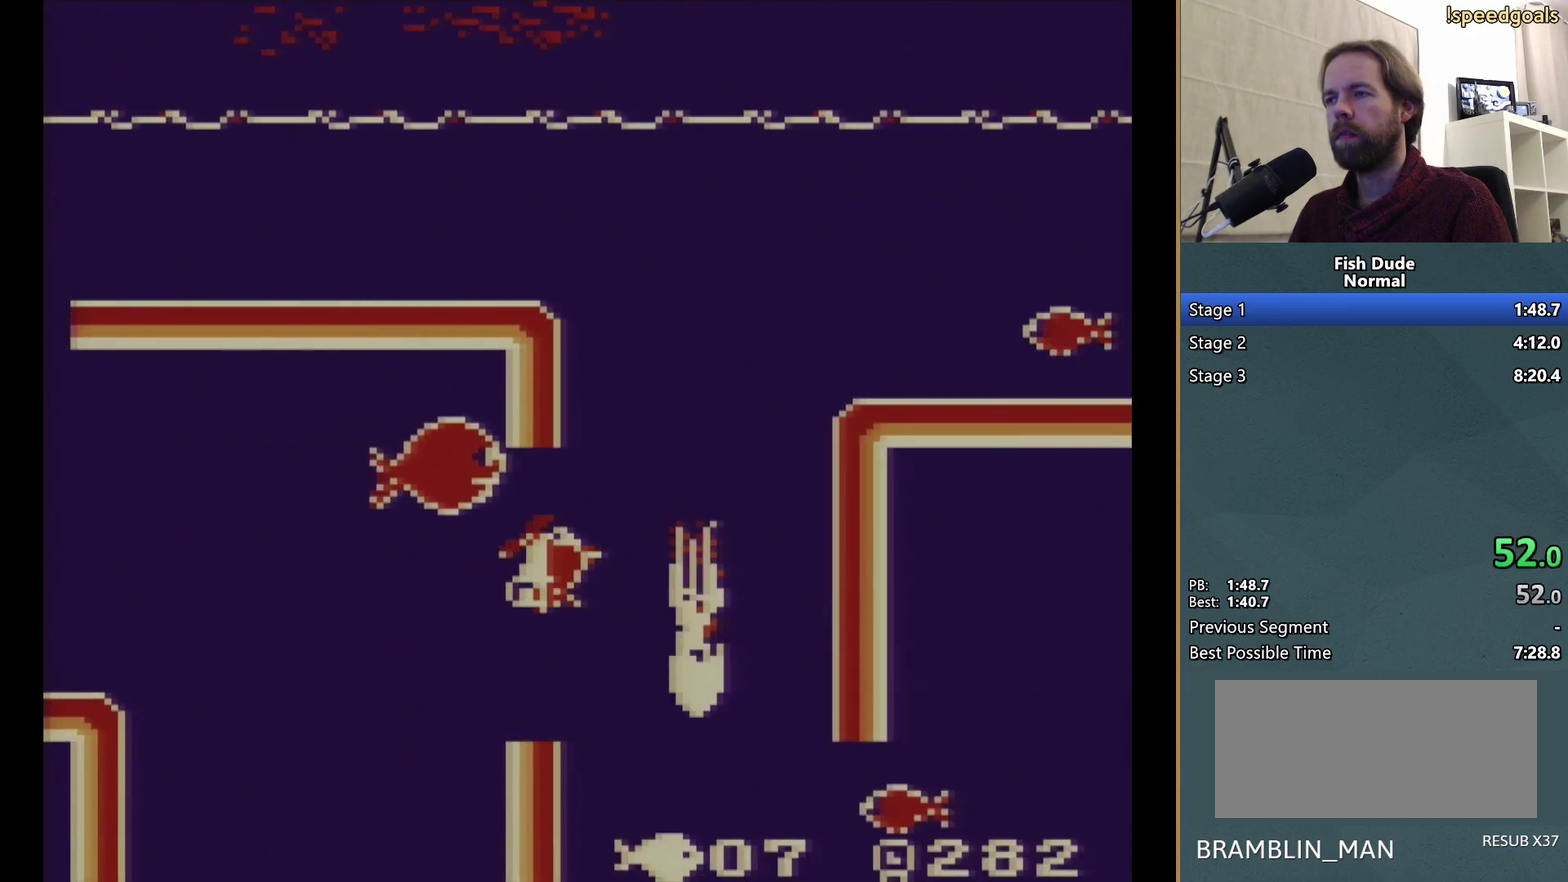
{"buttons": ["A", "DPAD_DOWN", "DPAD_RIGHT"], "events": [[17, "A", "up"], [17, "DPAD_DOWN", "up"], [83, "A", "down"], [200, "A", "up"], [233, "DPAD_DOWN", "down"], [267, "A", "down"], [350, "A", "up"], [400, "A", "down"]]}
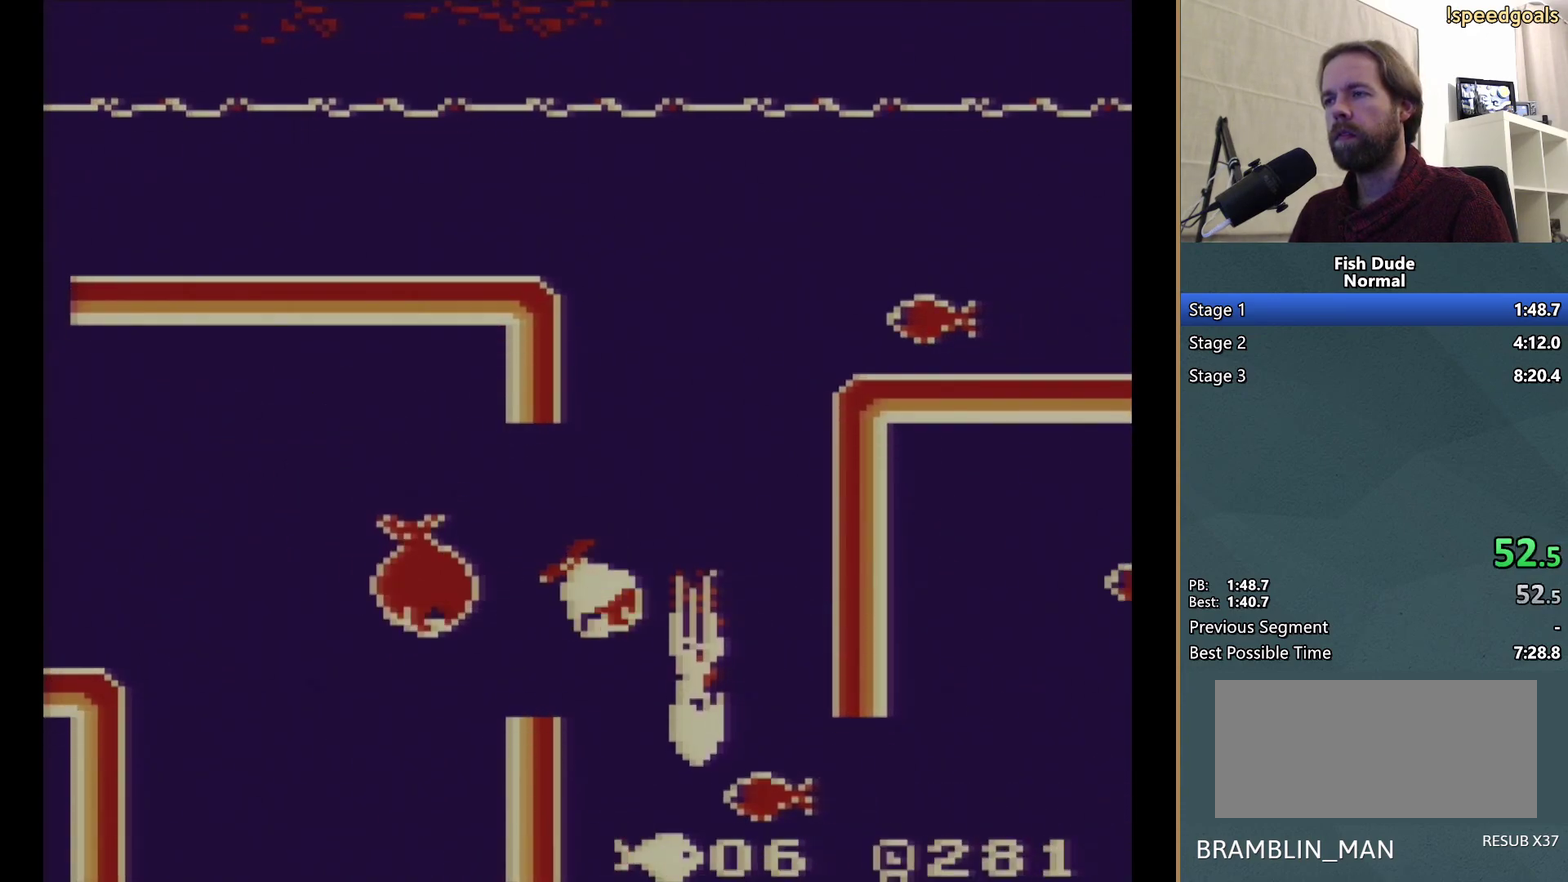
{"buttons": ["DPAD_DOWN", "DPAD_RIGHT"], "events": [[17, "A", "up"], [67, "A", "down"], [150, "A", "up"], [217, "A", "down"], [300, "A", "up"], [383, "A", "down"], [400, "DPAD_DOWN", "up"], [467, "A", "up"], [467, "DPAD_DOWN", "down"]]}
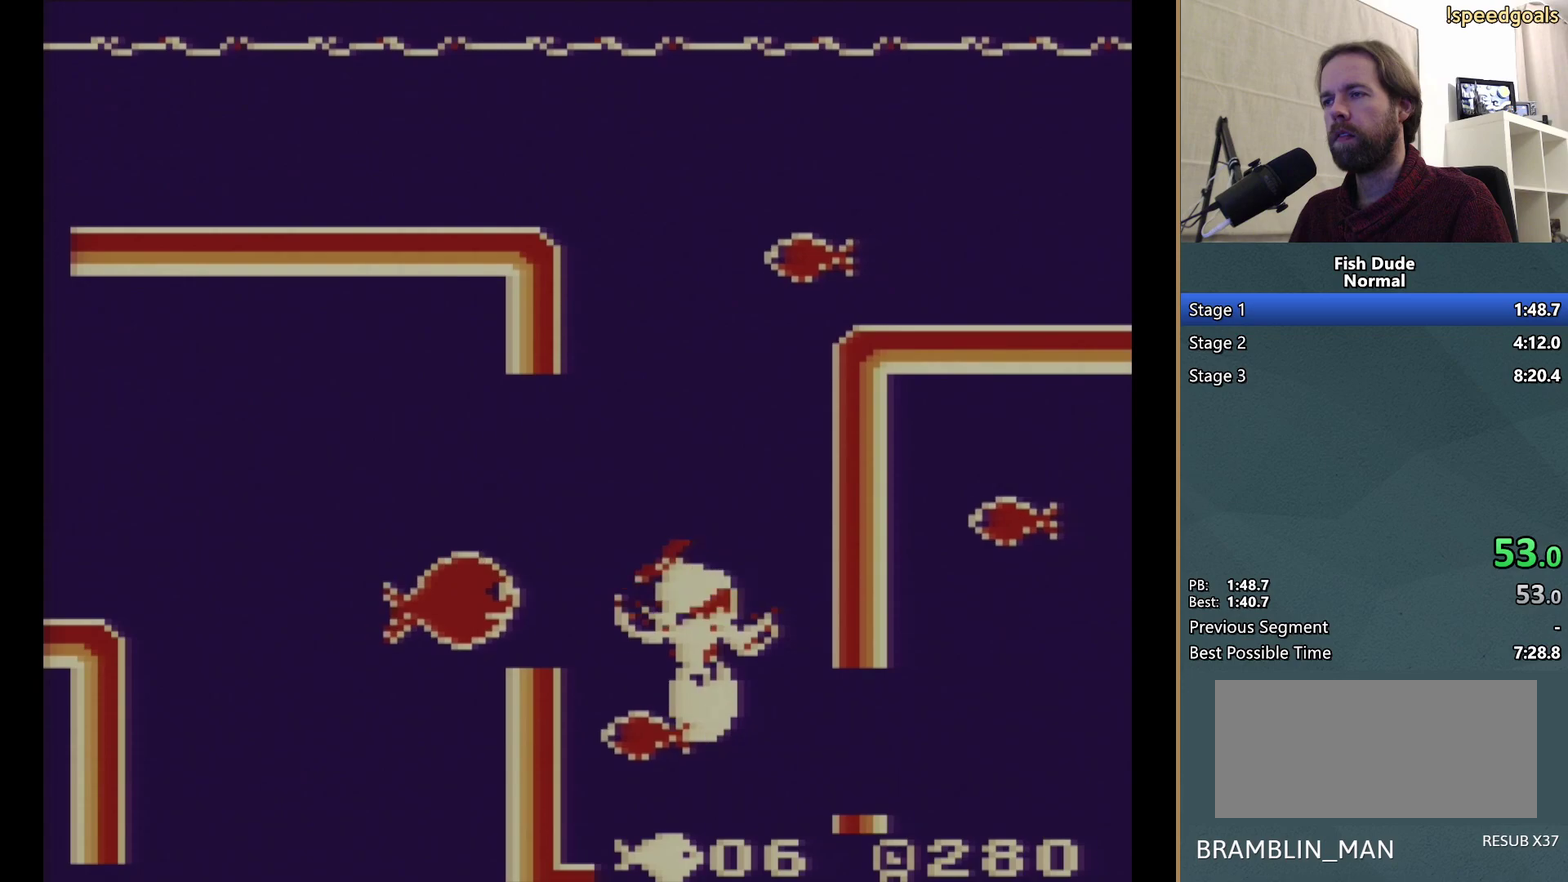
{"buttons": ["DPAD_DOWN"], "events": [[50, "A", "down"], [83, "DPAD_RIGHT", "up"], [133, "A", "up"], [200, "A", "down"], [267, "DPAD_RIGHT", "down"], [283, "A", "up"], [350, "A", "down"], [433, "A", "up"], [483, "DPAD_RIGHT", "up"]]}
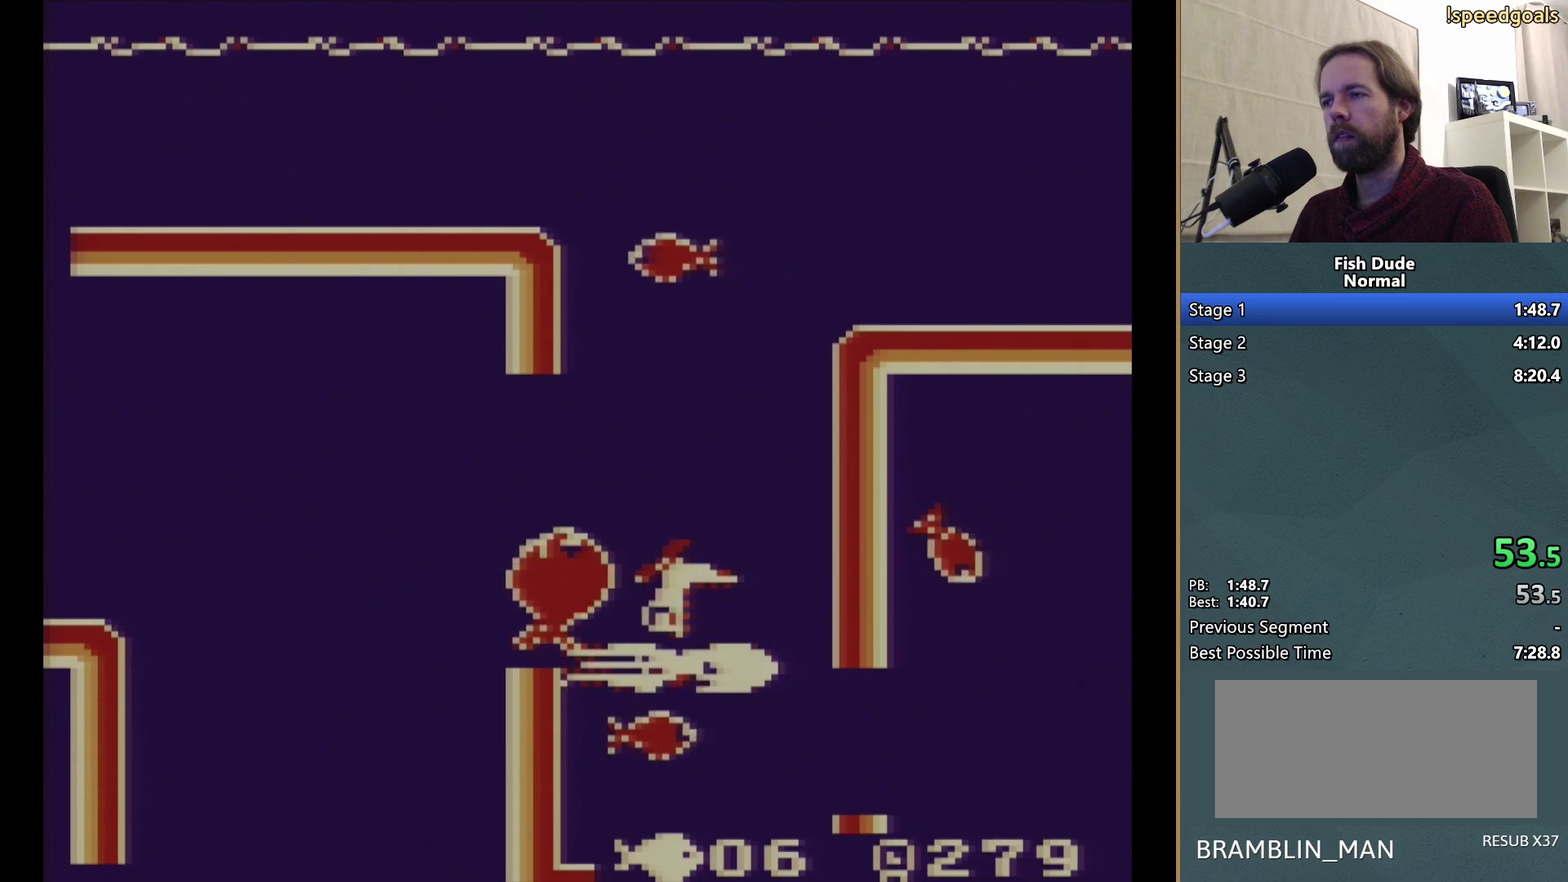
{"buttons": ["A", "DPAD_UP", "DPAD_LEFT"], "events": [[33, "A", "down"], [33, "DPAD_LEFT", "down"], [100, "A", "up"], [183, "A", "down"], [200, "DPAD_DOWN", "up"], [200, "DPAD_UP", "down"], [217, "DPAD_LEFT", "up"], [233, "A", "up"], [283, "A", "down"], [283, "DPAD_LEFT", "down"], [300, "DPAD_UP", "up"], [400, "A", "up"], [450, "A", "down"], [450, "DPAD_UP", "down"]]}
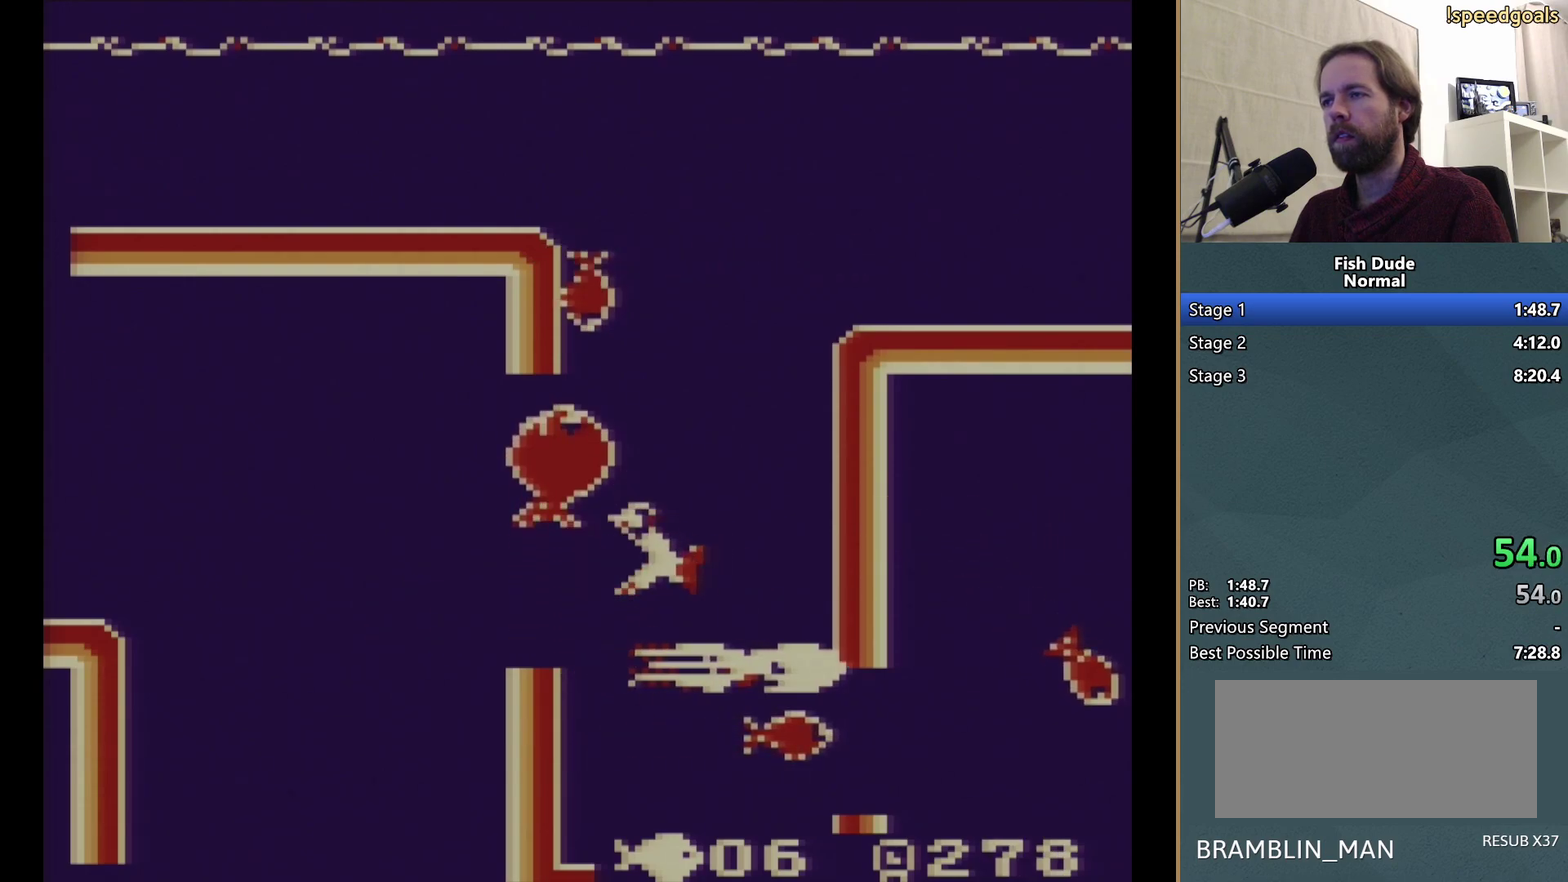
{"buttons": ["A", "DPAD_UP", "DPAD_LEFT"], "events": [[33, "A", "up"], [50, "DPAD_LEFT", "up"], [100, "A", "down"], [217, "A", "up"], [283, "A", "down"], [317, "DPAD_LEFT", "down"], [383, "A", "up"], [433, "A", "down"]]}
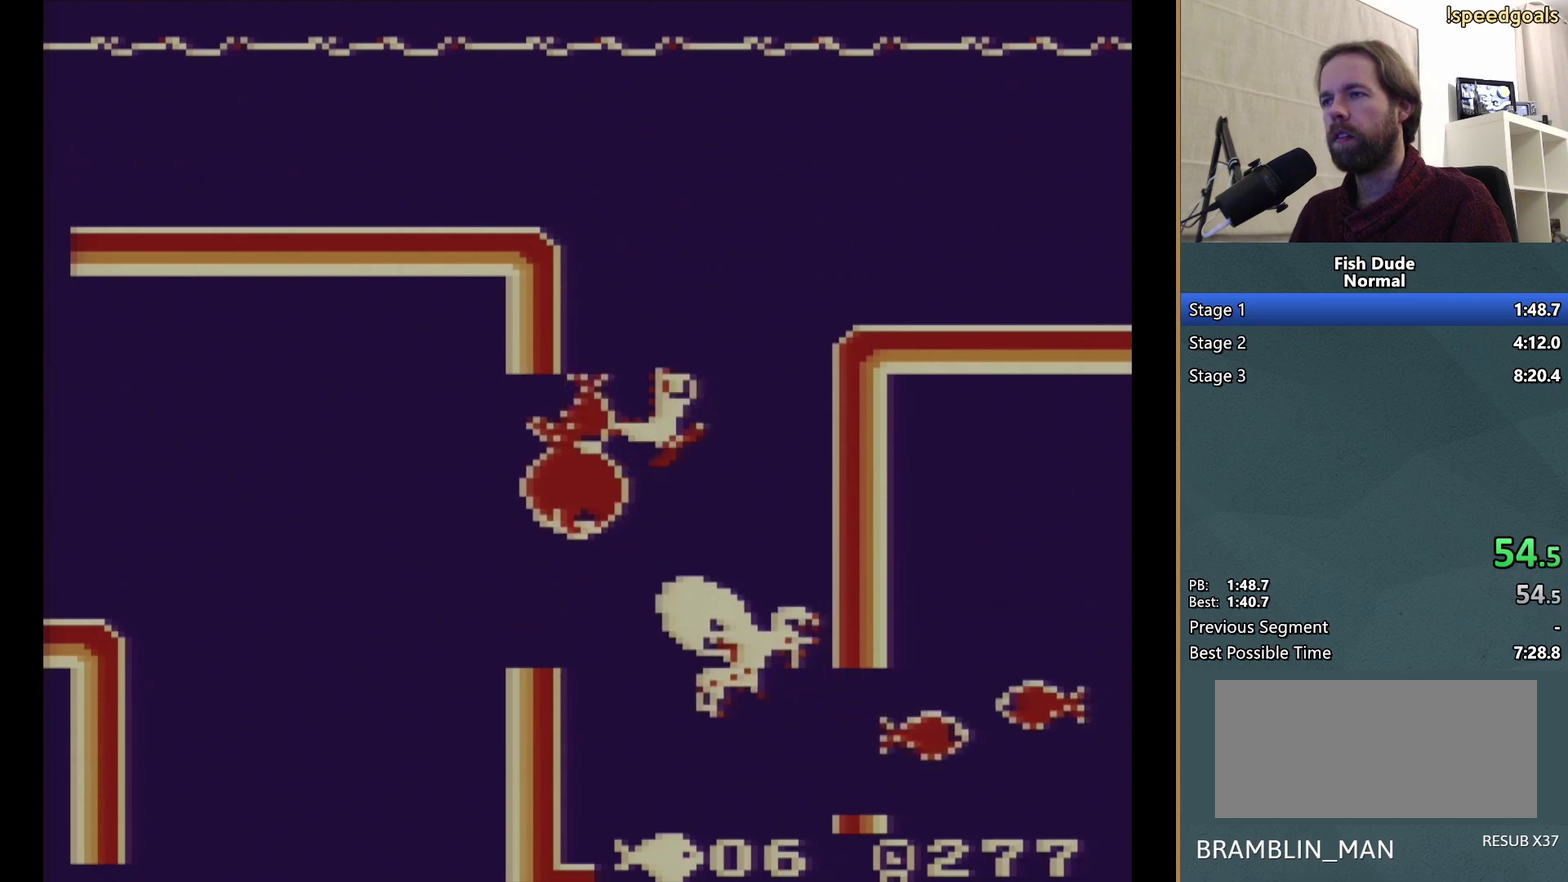
{"buttons": ["A", "DPAD_LEFT"], "events": [[83, "DPAD_UP", "up"], [167, "DPAD_DOWN", "down"], [233, "A", "up"], [300, "A", "down"], [300, "DPAD_DOWN", "up"], [383, "A", "up"], [450, "A", "down"]]}
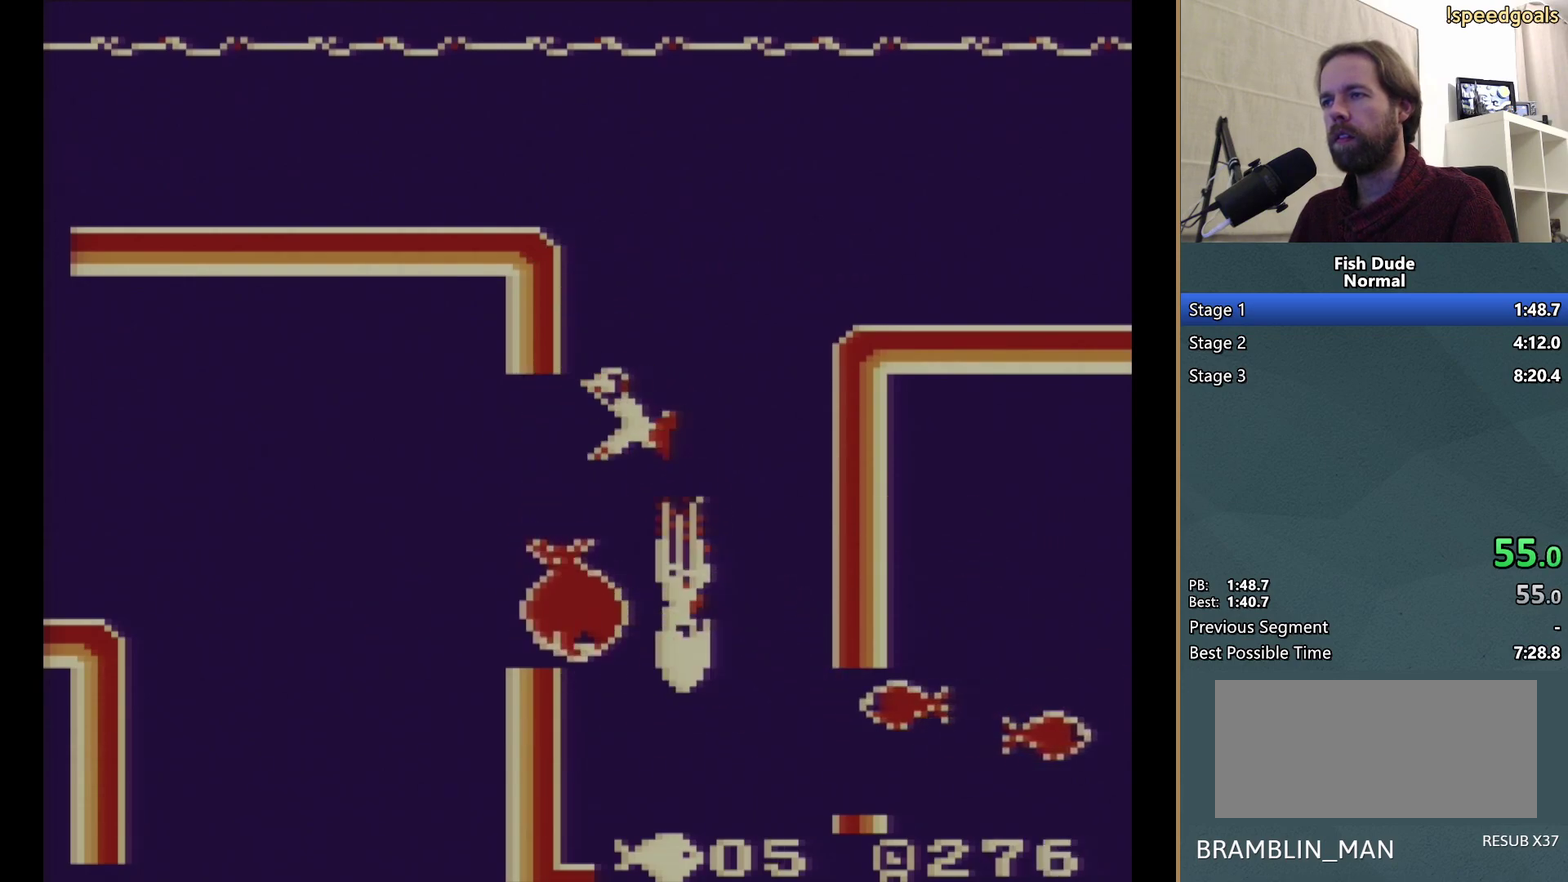
{"buttons": ["A", "DPAD_UP", "DPAD_LEFT"], "events": [[50, "A", "up"], [83, "DPAD_DOWN", "down"], [117, "A", "down"], [217, "A", "up"], [283, "A", "down"], [300, "DPAD_DOWN", "up"], [367, "A", "up"], [417, "DPAD_UP", "down"], [467, "A", "down"]]}
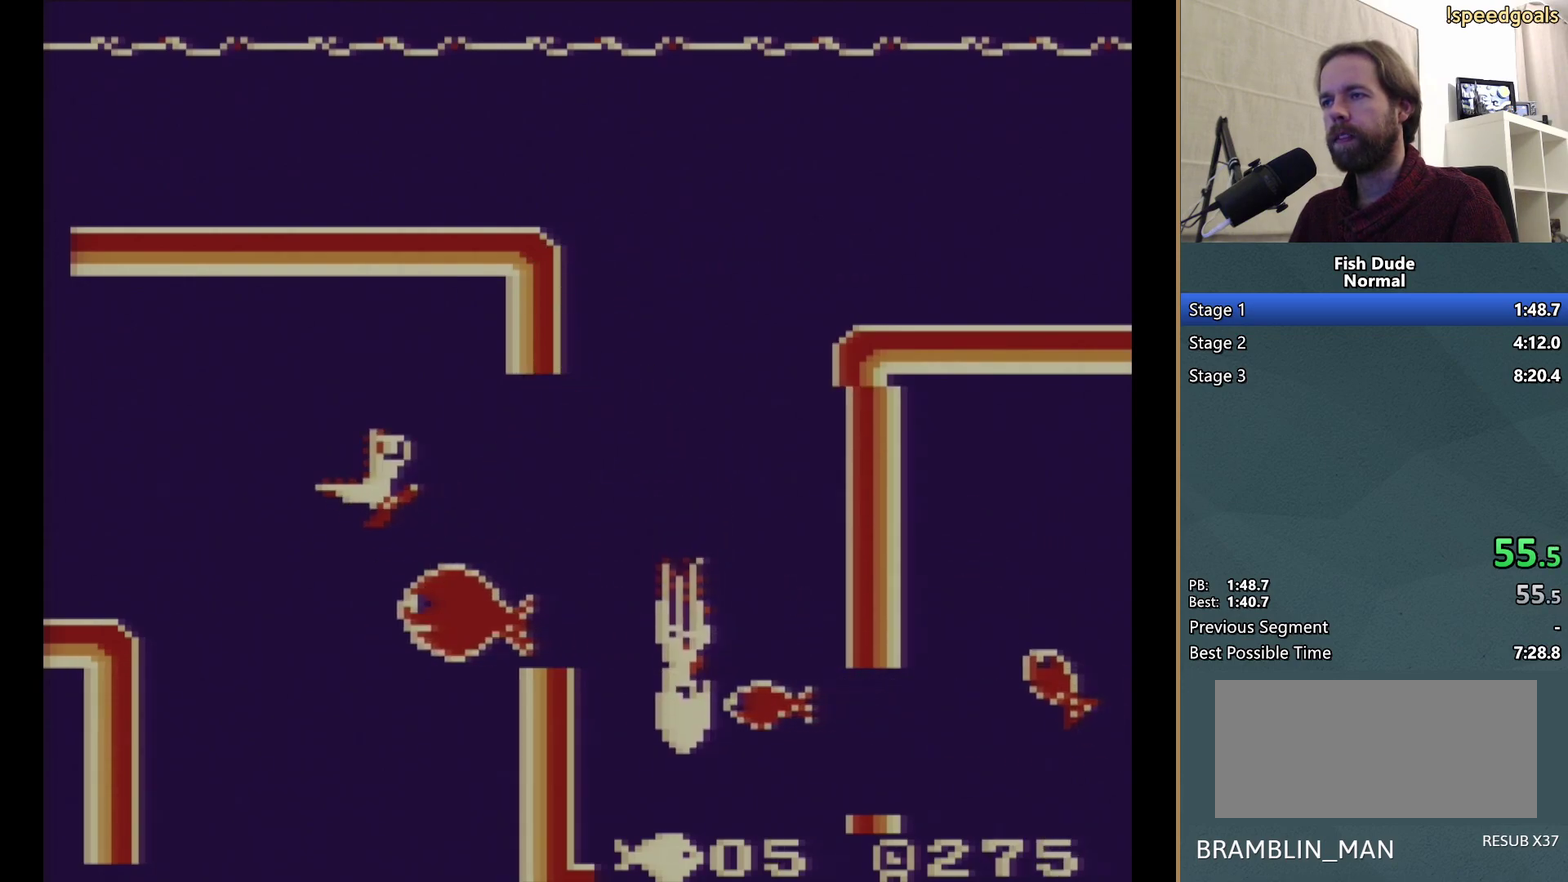
{"buttons": ["A", "DPAD_LEFT"], "events": [[217, "A", "up"], [267, "DPAD_UP", "up"], [317, "A", "down"], [417, "A", "up"], [467, "A", "down"]]}
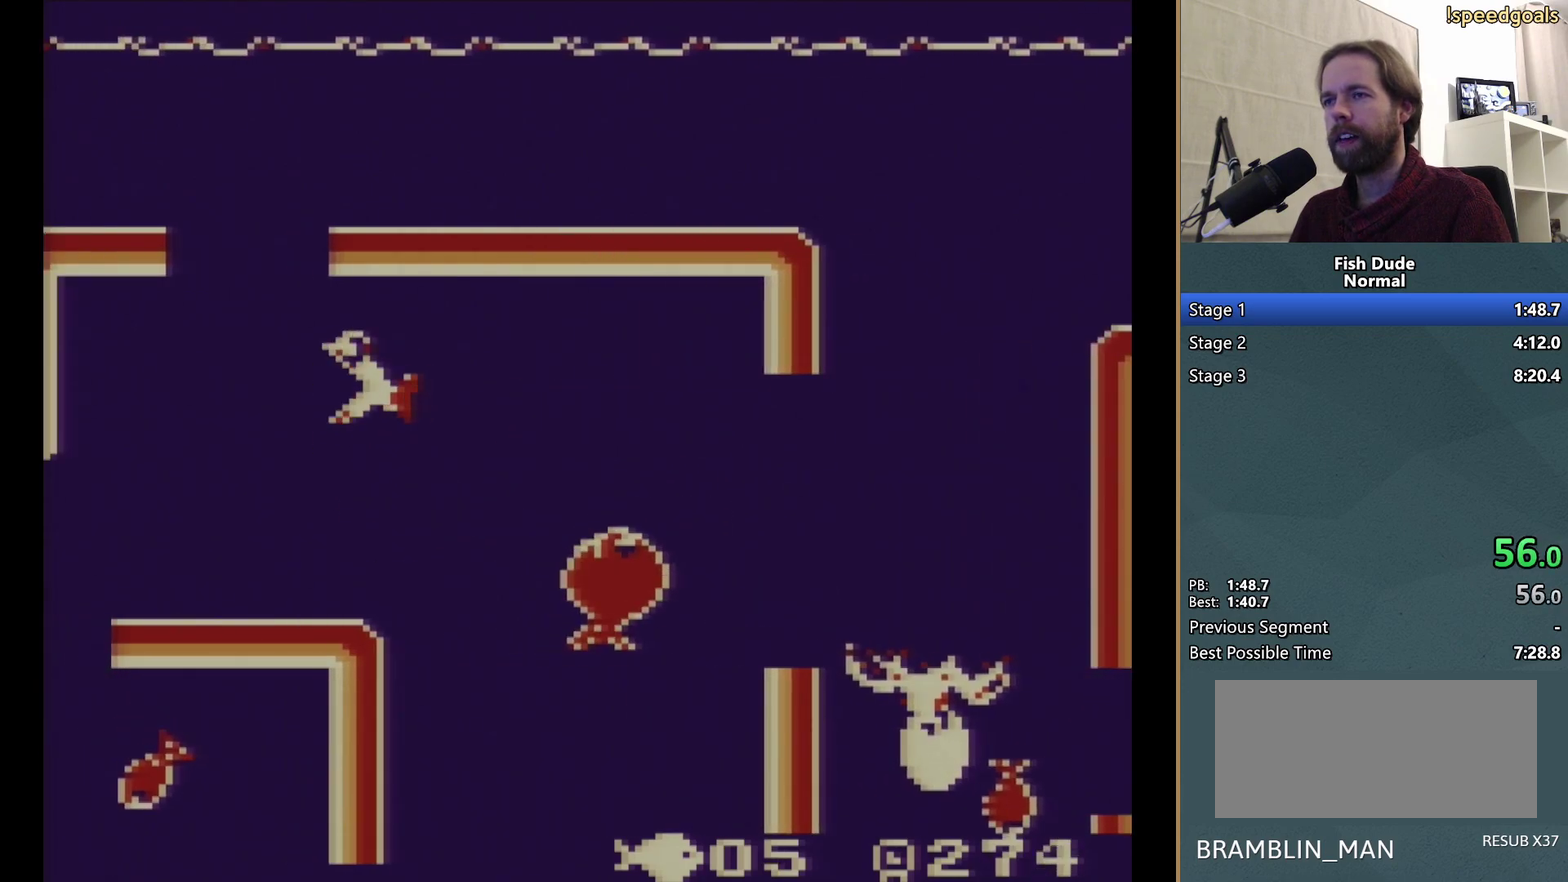
{"buttons": ["A", "DPAD_UP"], "events": [[83, "A", "up"], [133, "A", "down"], [183, "DPAD_UP", "down"], [250, "DPAD_LEFT", "up"], [333, "DPAD_LEFT", "down"], [383, "DPAD_LEFT", "up"], [417, "A", "up"], [483, "A", "down"]]}
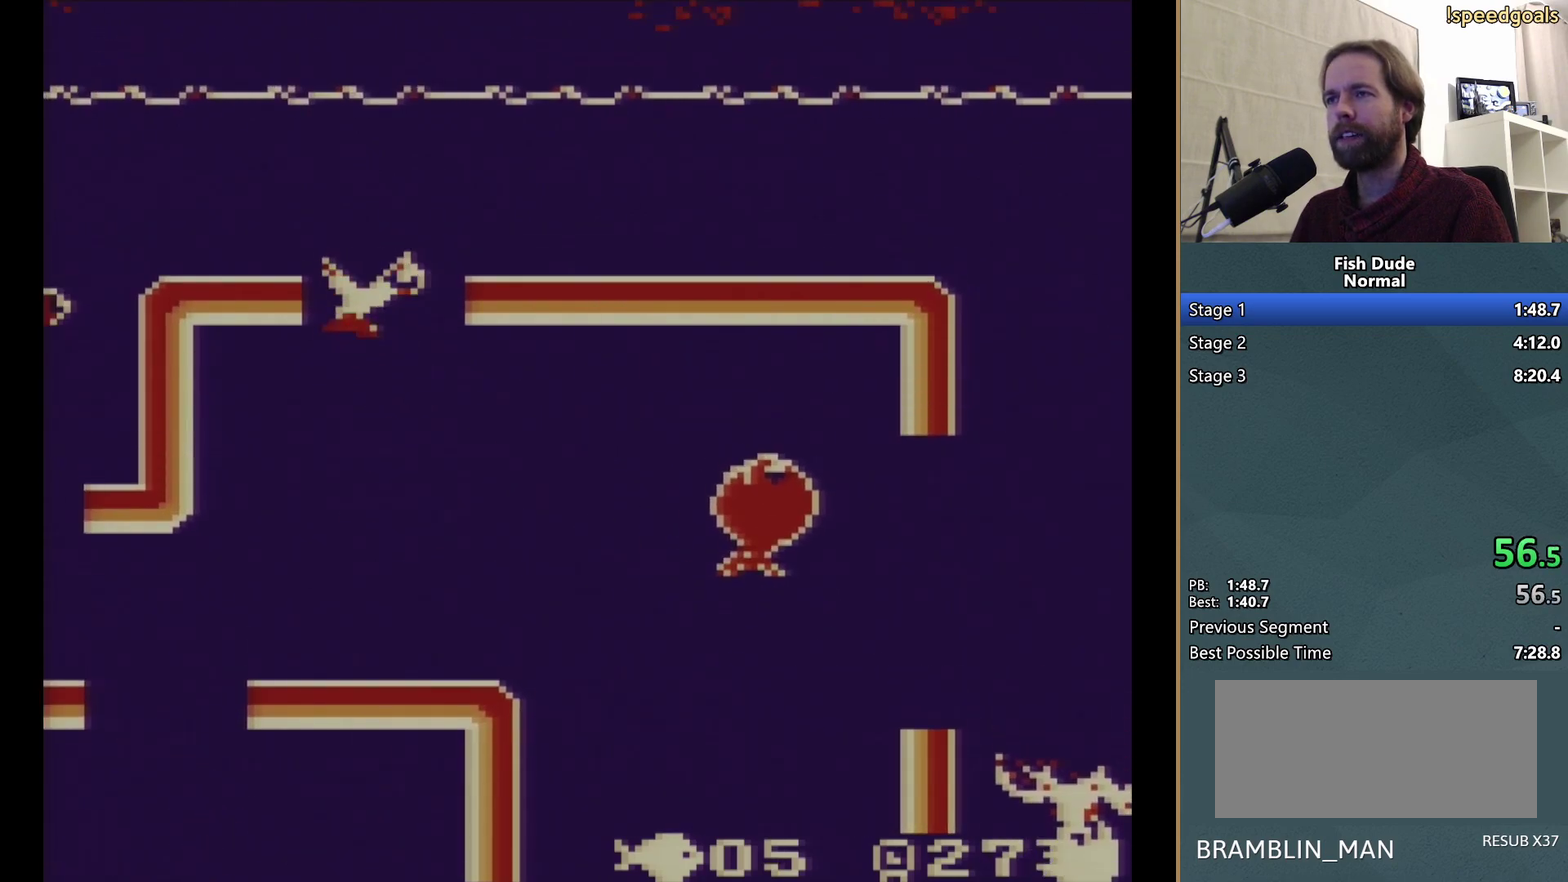
{"buttons": ["DPAD_LEFT"], "events": [[117, "A", "up"], [133, "DPAD_RIGHT", "down"], [167, "A", "down"], [200, "DPAD_UP", "up"], [283, "A", "up"], [417, "DPAD_RIGHT", "up"], [433, "DPAD_LEFT", "down"]]}
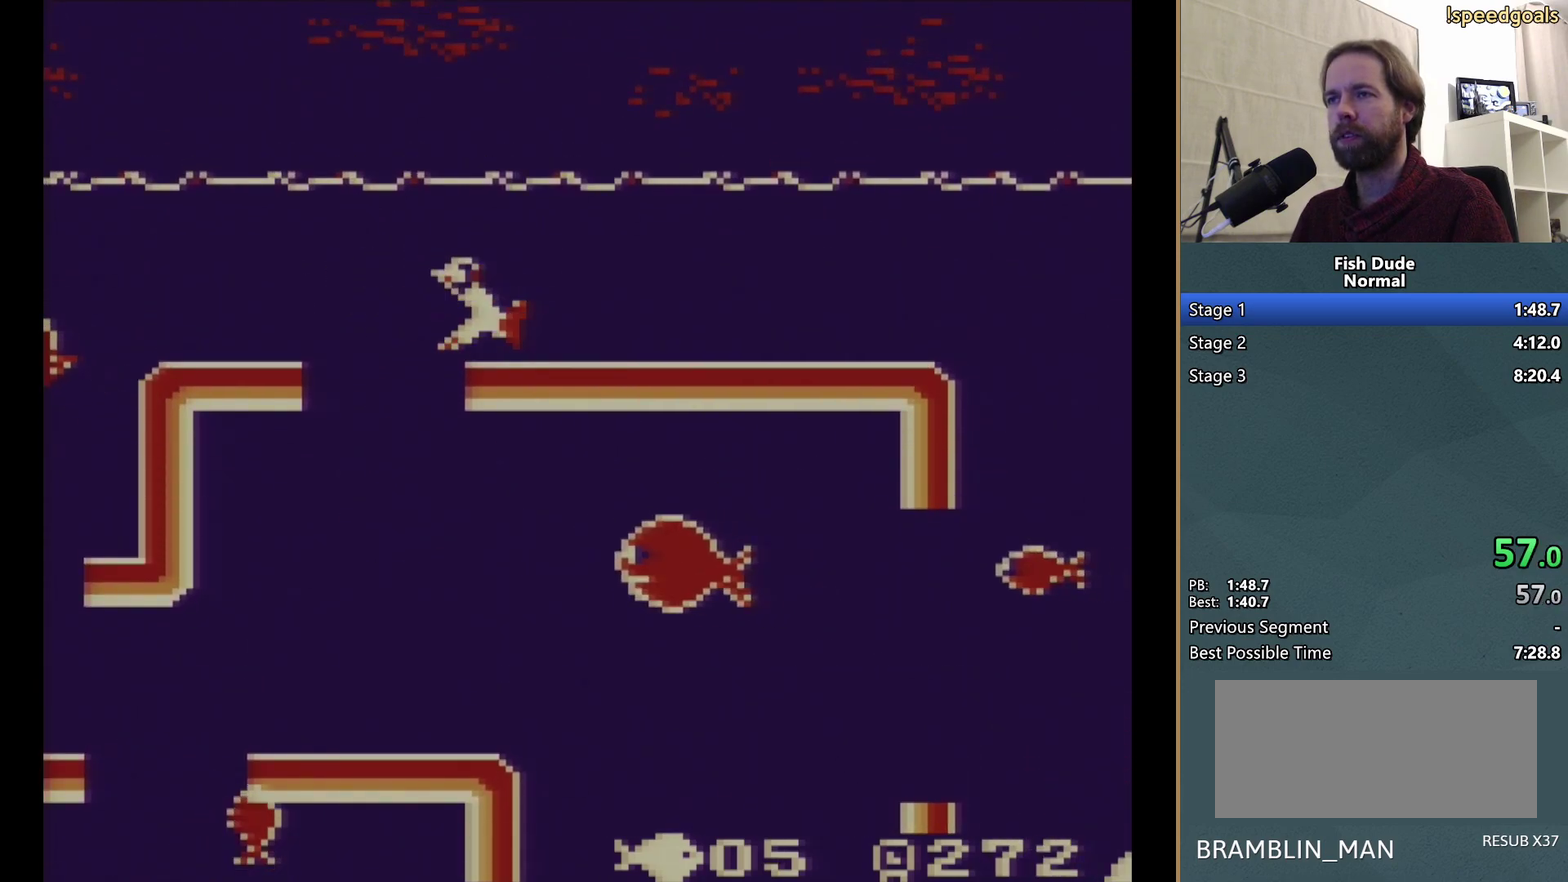
{"buttons": ["DPAD_LEFT"], "events": [[33, "A", "down"], [100, "A", "up"], [183, "A", "down"], [483, "A", "up"]]}